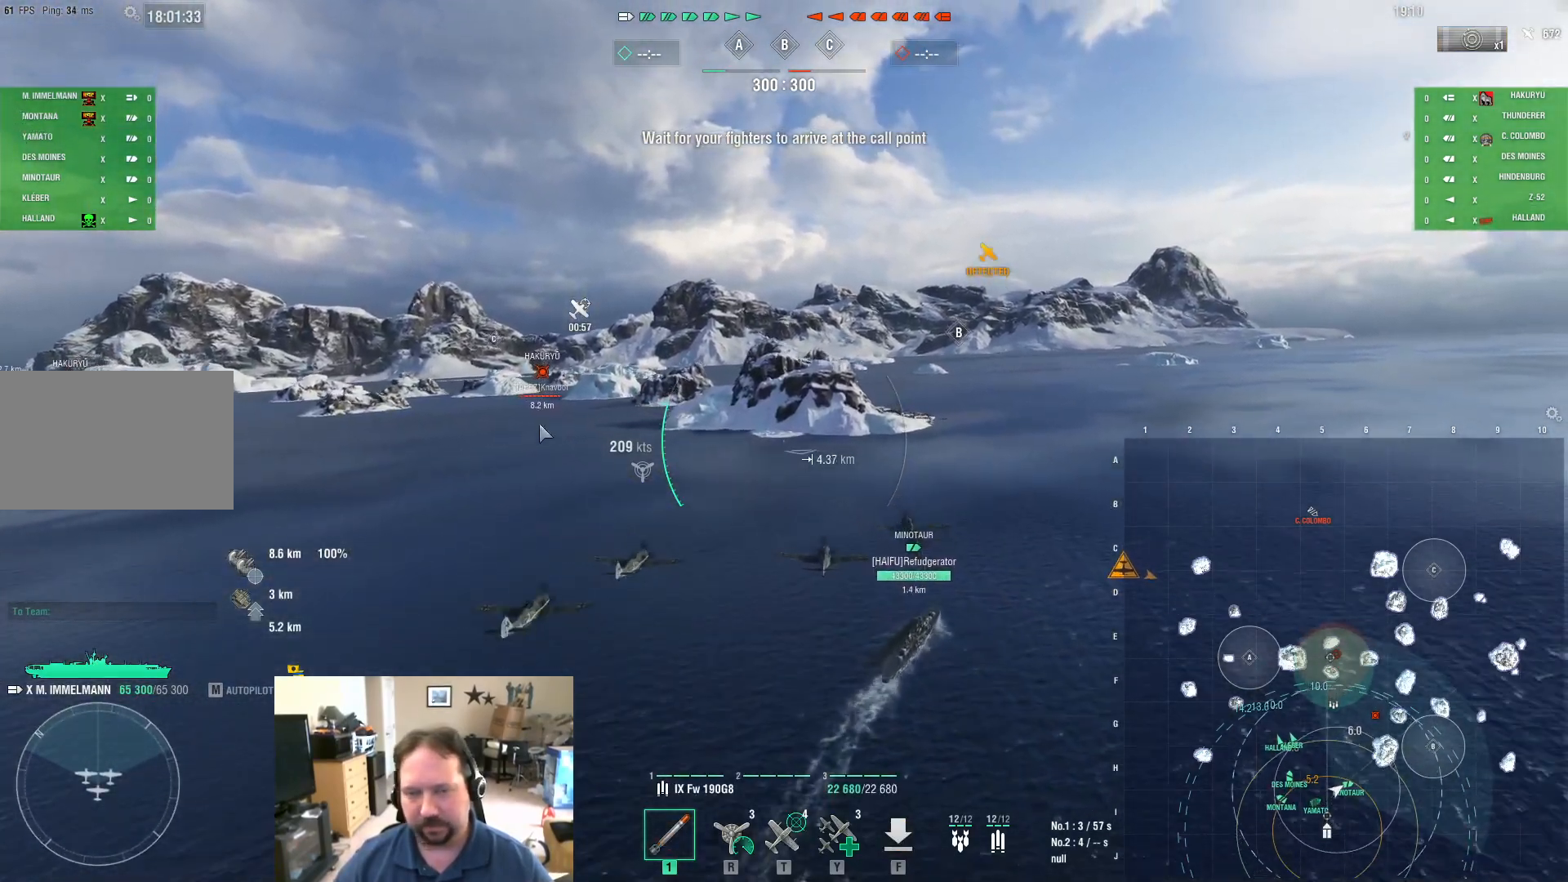
Gameplay with keyboard and mouse; each line is a JSON object with the keys and mouse buttons held at the frame after it. "events" lists presses ("down") and releases ("up") of "1", "2", "3", "4", "5", "a", "alt", "c", "caps_lock", "ctrl", "d", "e", "f", "g", "q", "r", "s", "shift", "space", "t", "tab", "v", "w", "x", "z", "mouse_left", "mouse_wheel" and "mouse_right" between this image and that frame as [ms after this image, input, new state], when the widget could be followed in between. "mouse_left", "mouse_wheel", "mouse_right" = the "left", "wheel", "right" buttons of the "mouse" list. No other keys are recorded. "wheel" means that the mouse wheel is clicked or scrolled. Not read: mouse_move.
{"keys": ["ctrl", "w"], "mouse": [], "events": []}
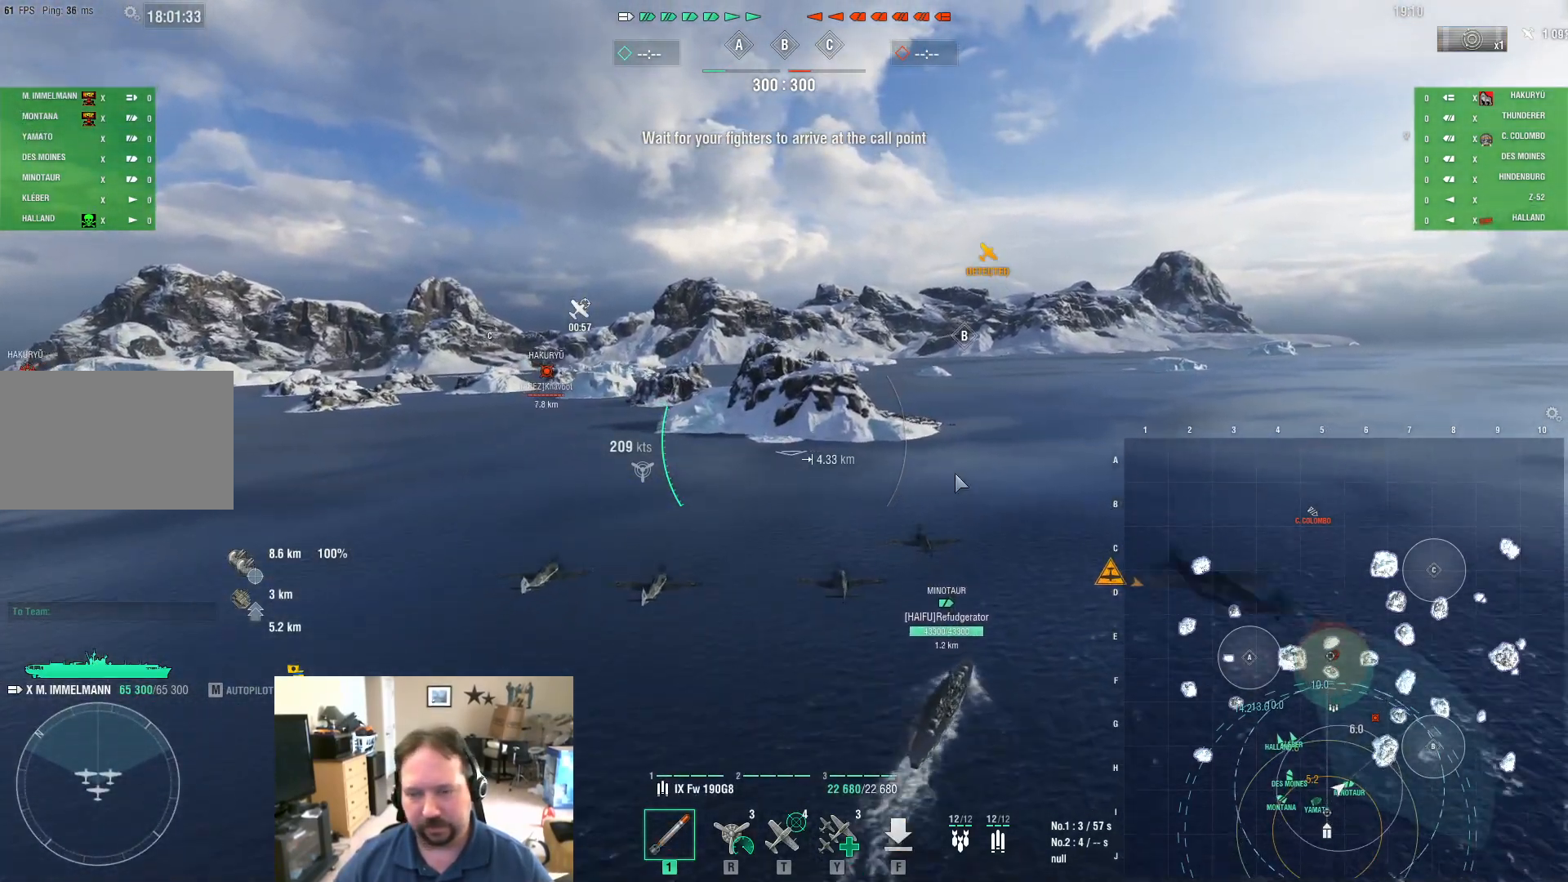
{"keys": ["ctrl", "w"], "mouse": [], "events": []}
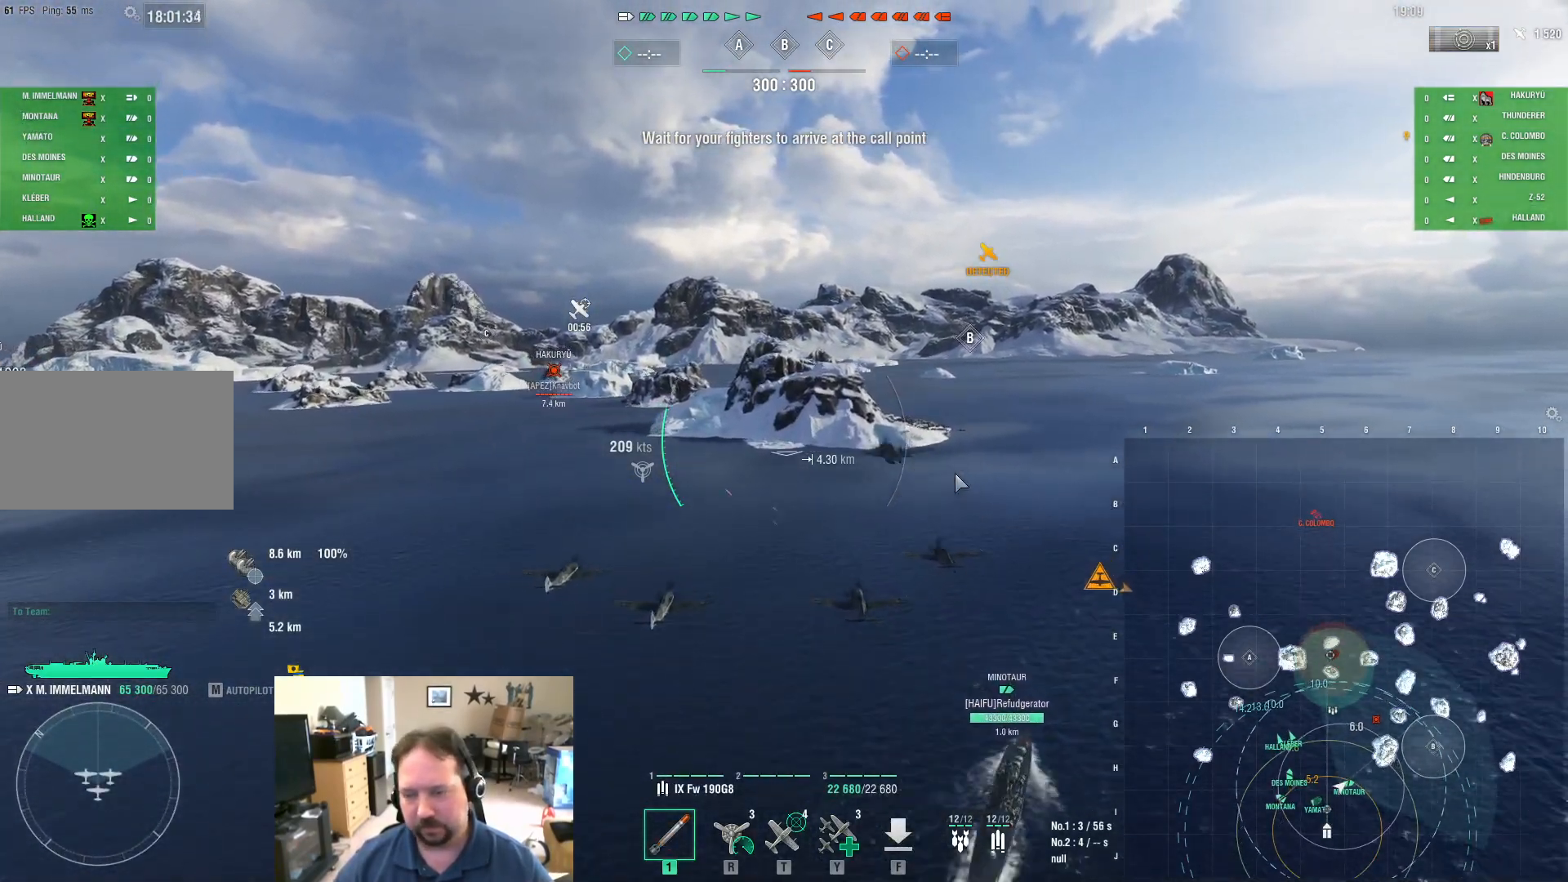
{"keys": ["d", "w"], "mouse": [], "events": [[100, "ctrl", "up"], [184, "d", "down"]]}
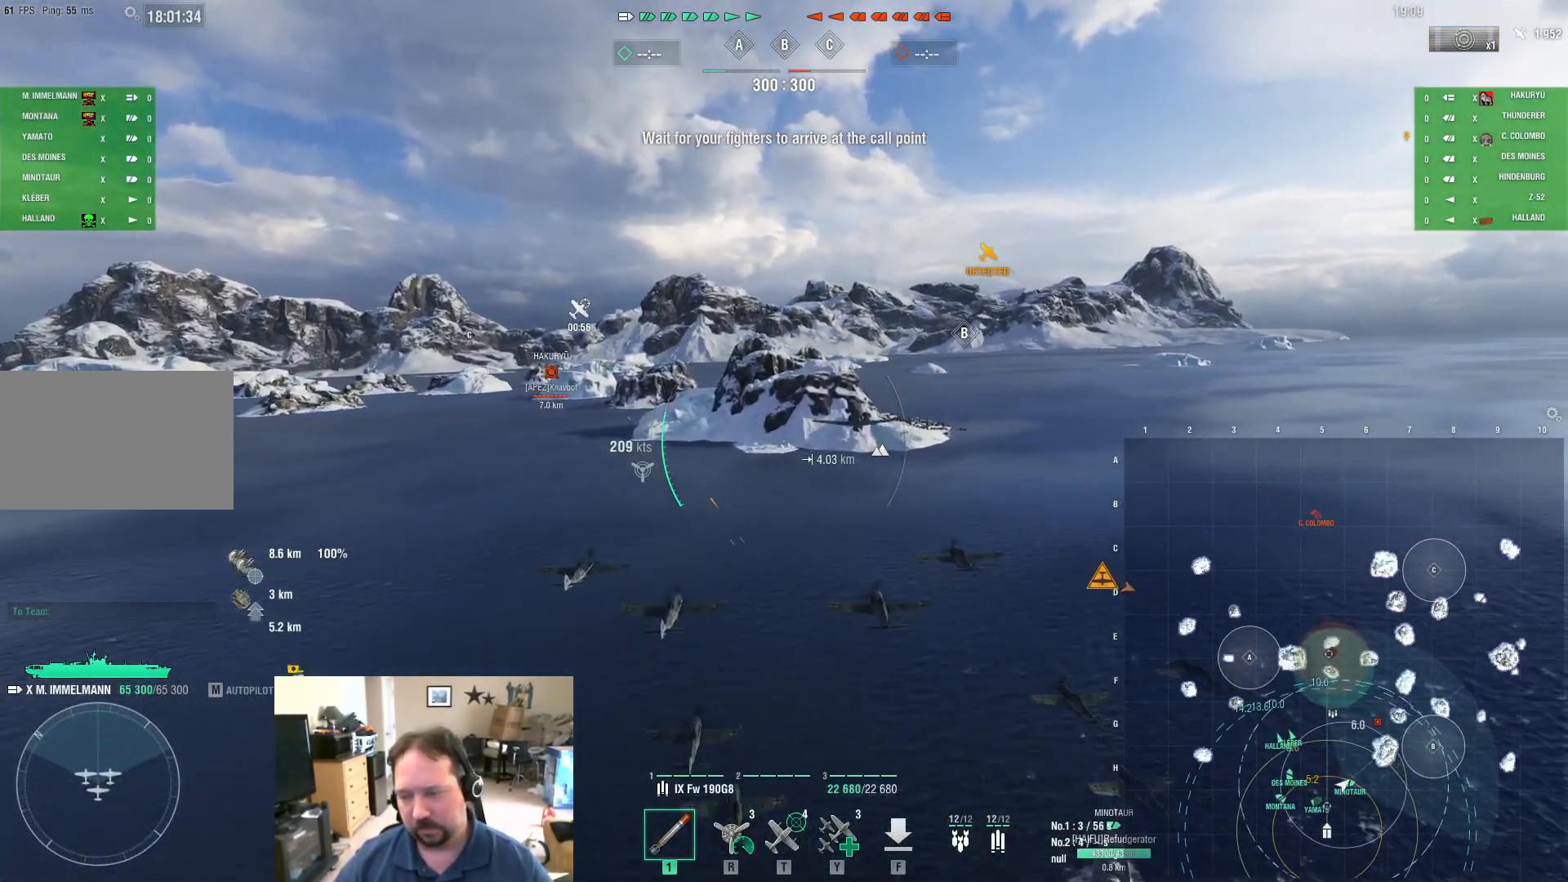
{"keys": ["w"], "mouse": [], "events": [[117, "d", "up"]]}
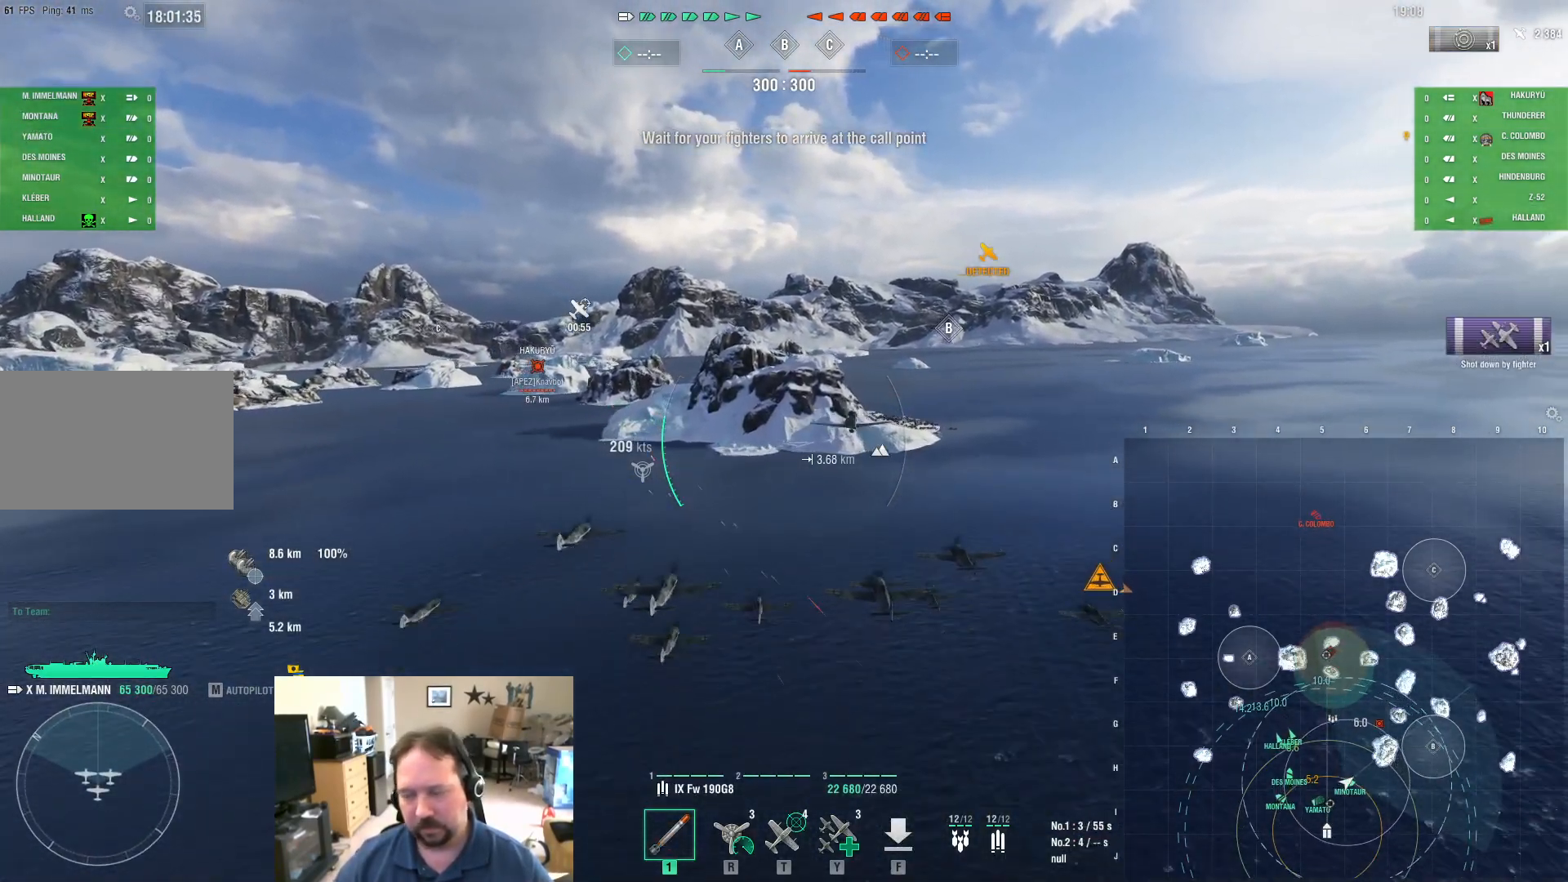
{"keys": ["w"], "mouse": [], "events": []}
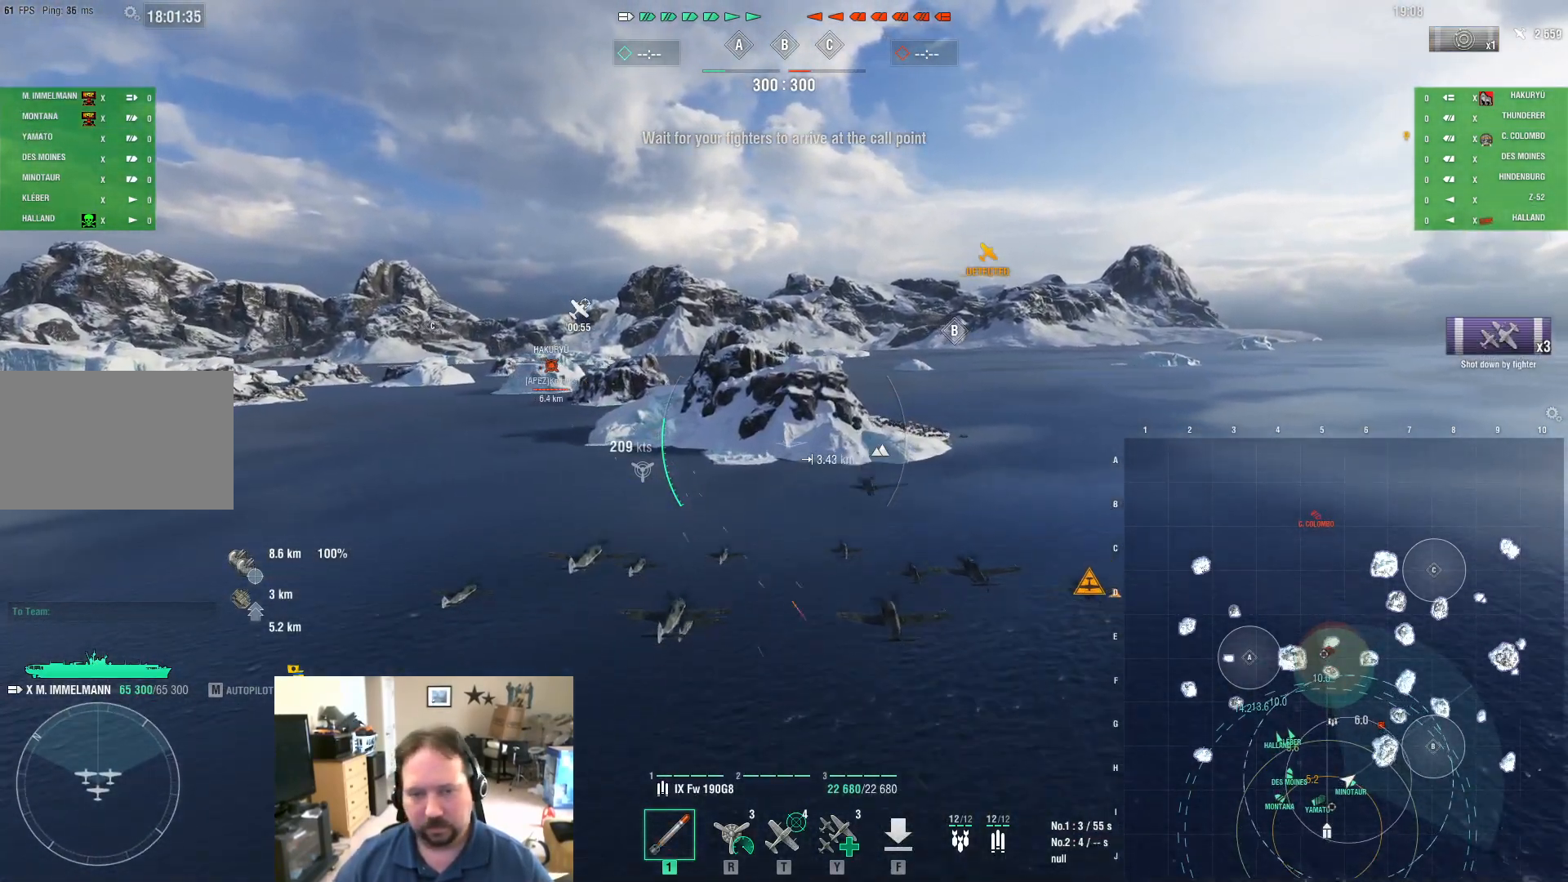
{"keys": ["w"], "mouse": [], "events": []}
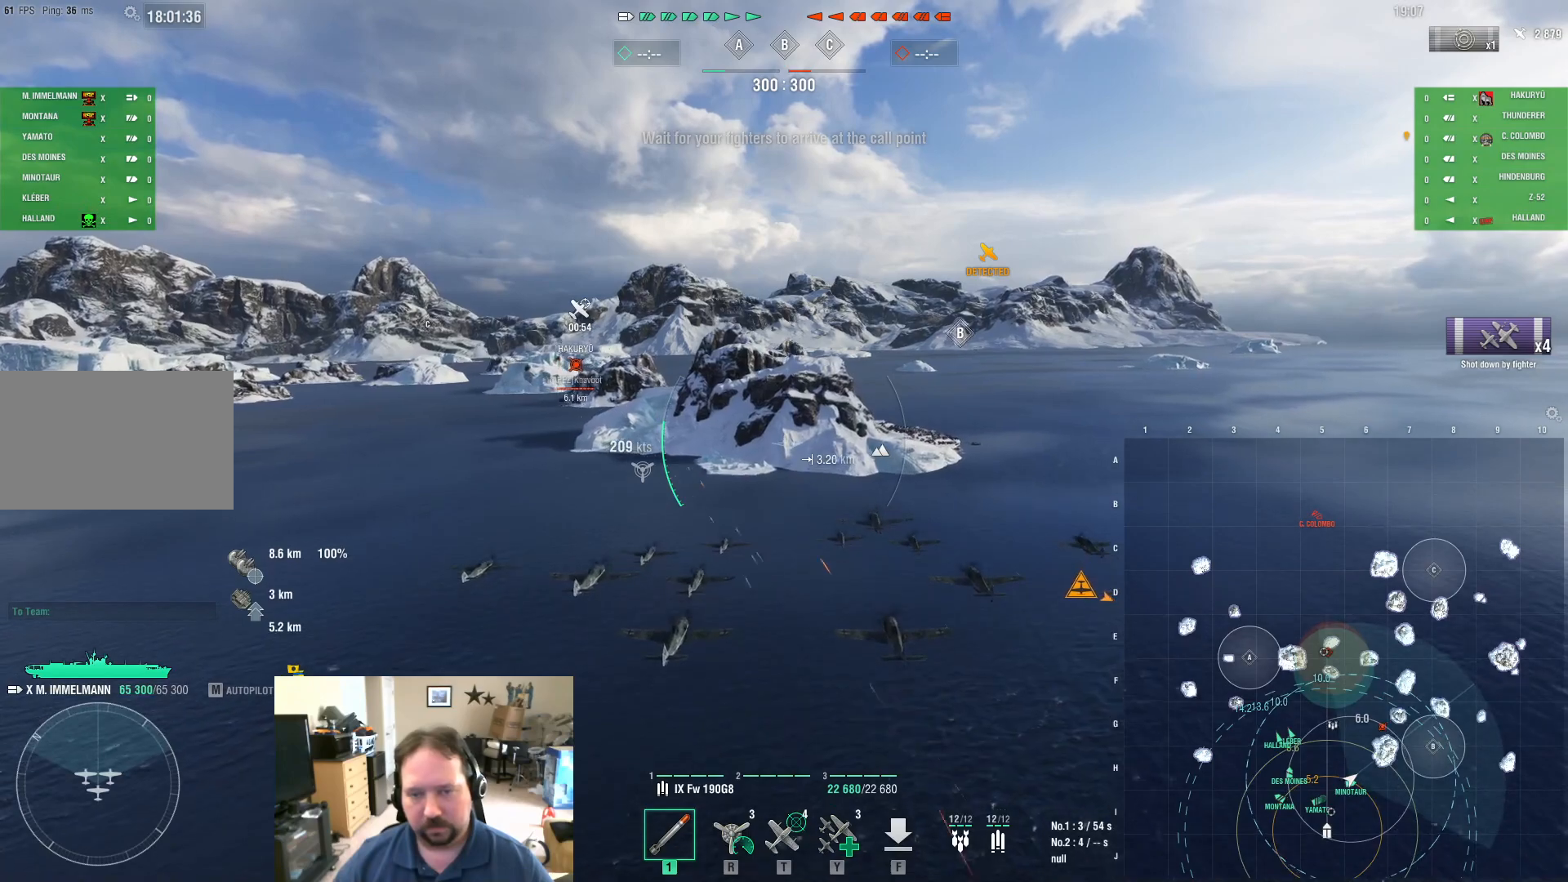
{"keys": ["w"], "mouse": [], "events": []}
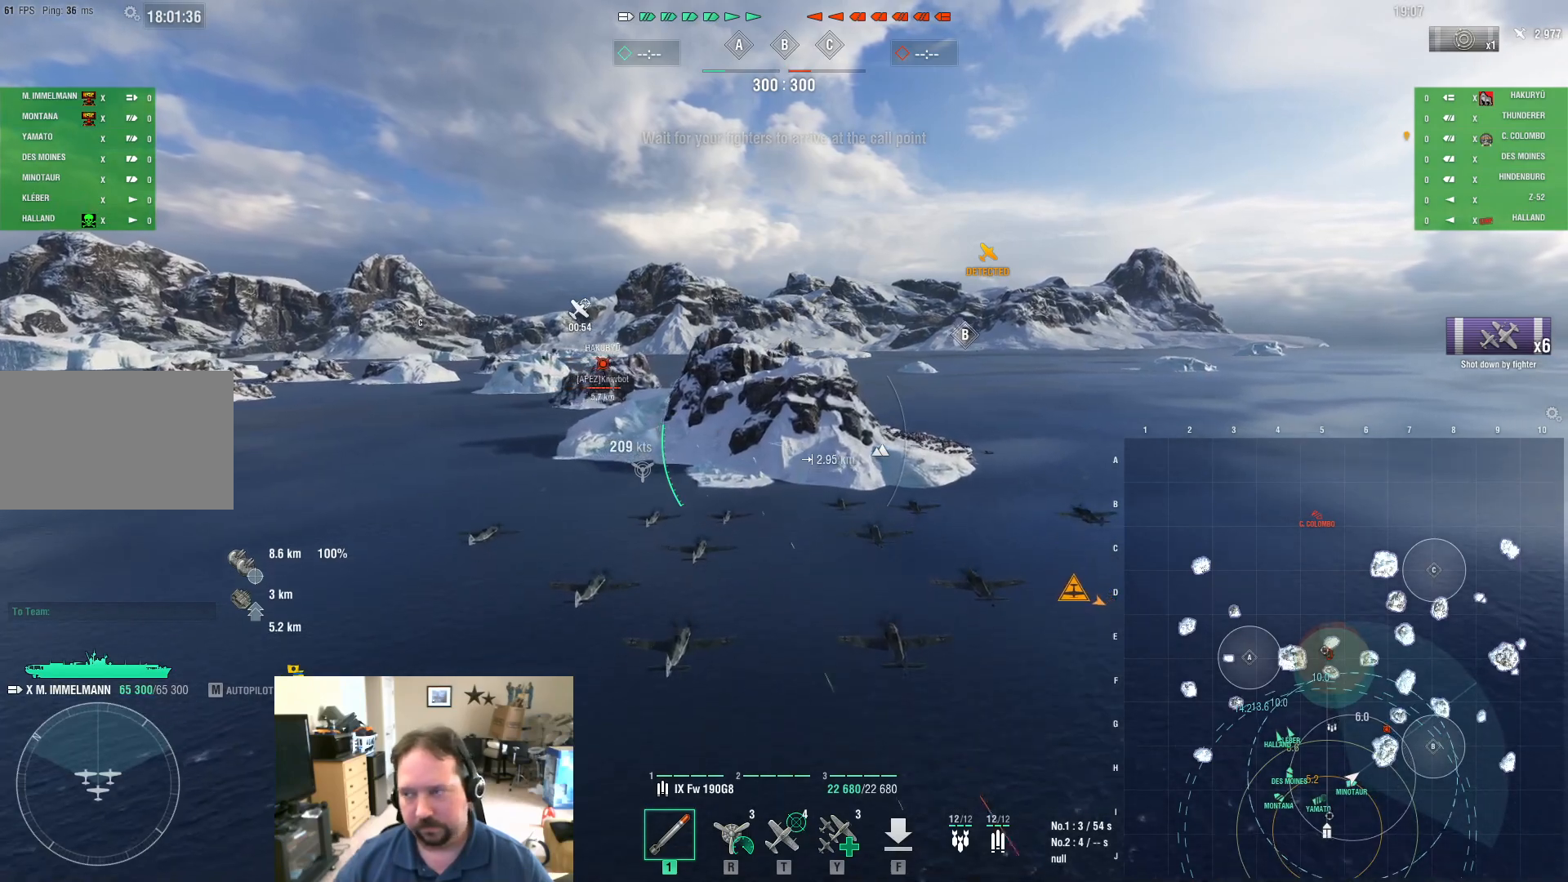
{"keys": ["d", "w"], "mouse": [], "events": [[133, "d", "down"]]}
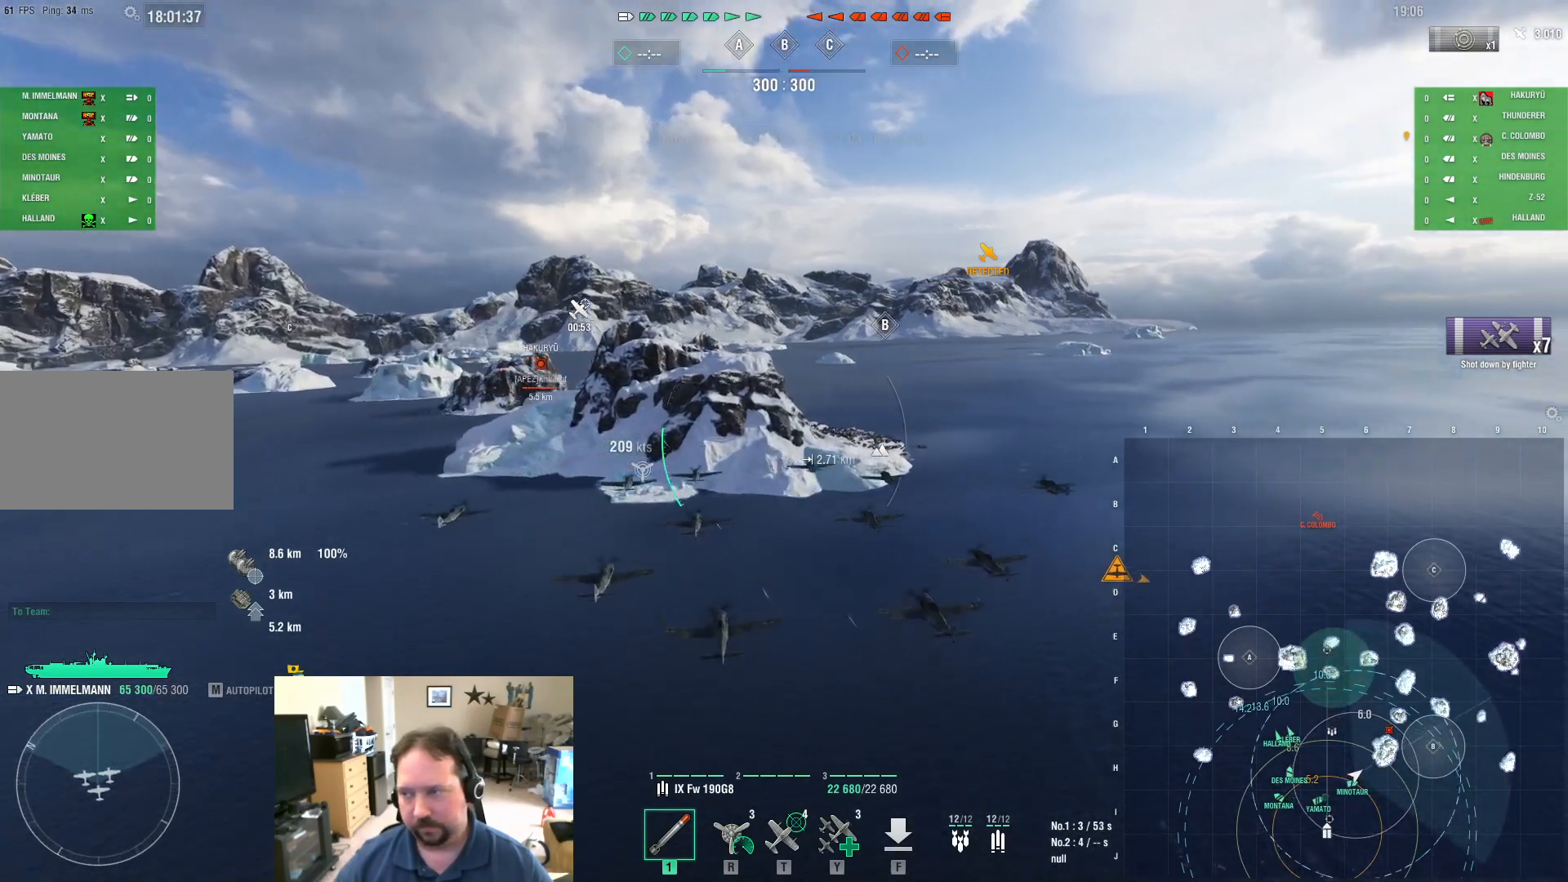
{"keys": ["w"], "mouse": [], "events": [[50, "d", "up"]]}
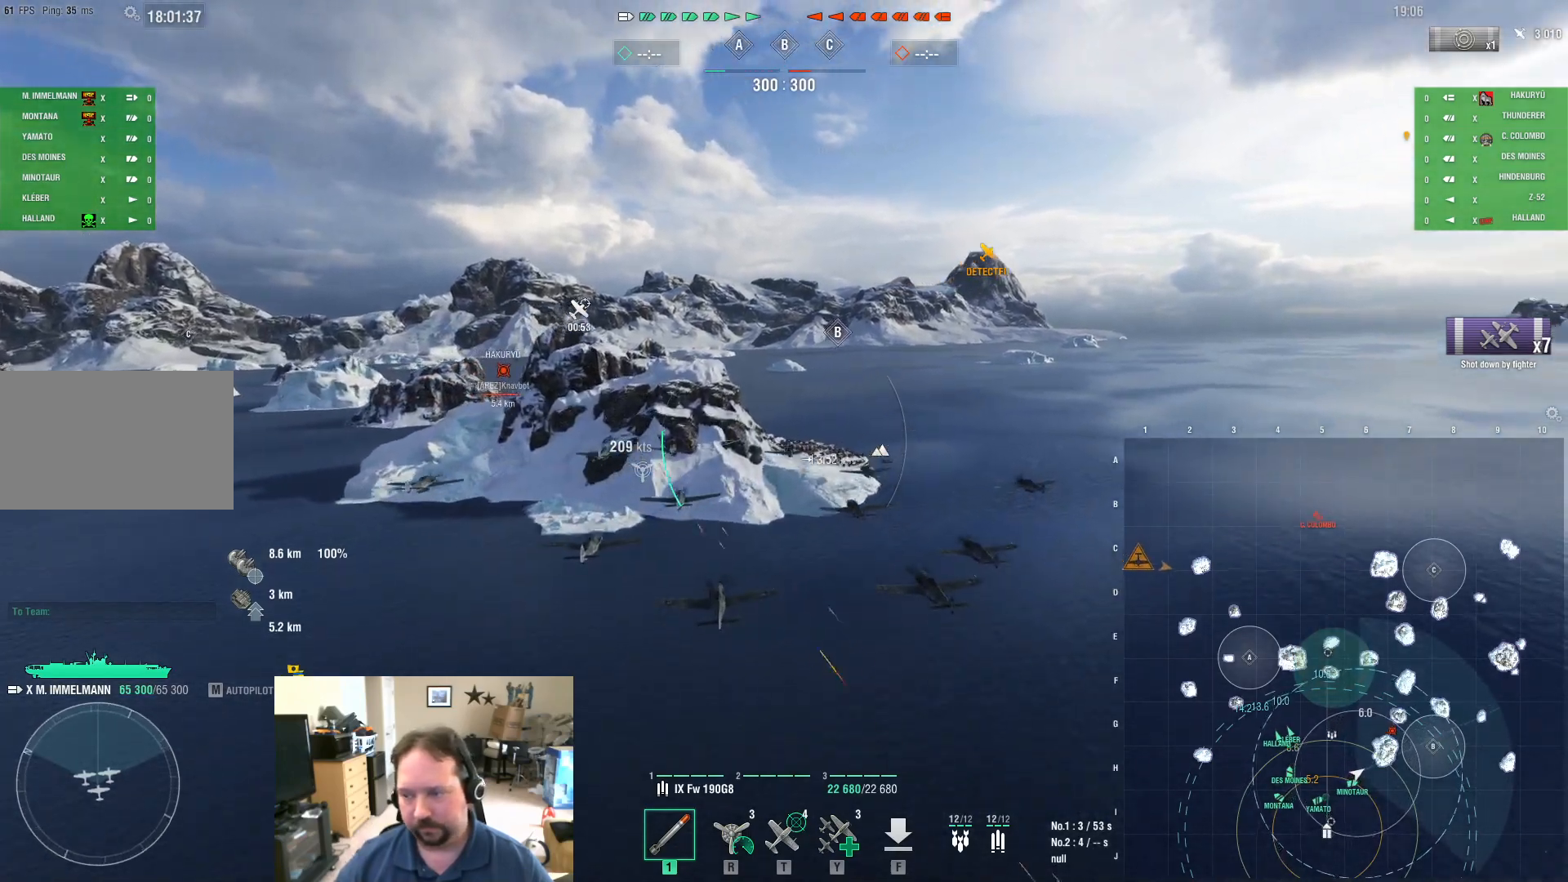
{"keys": ["w"], "mouse": [], "events": []}
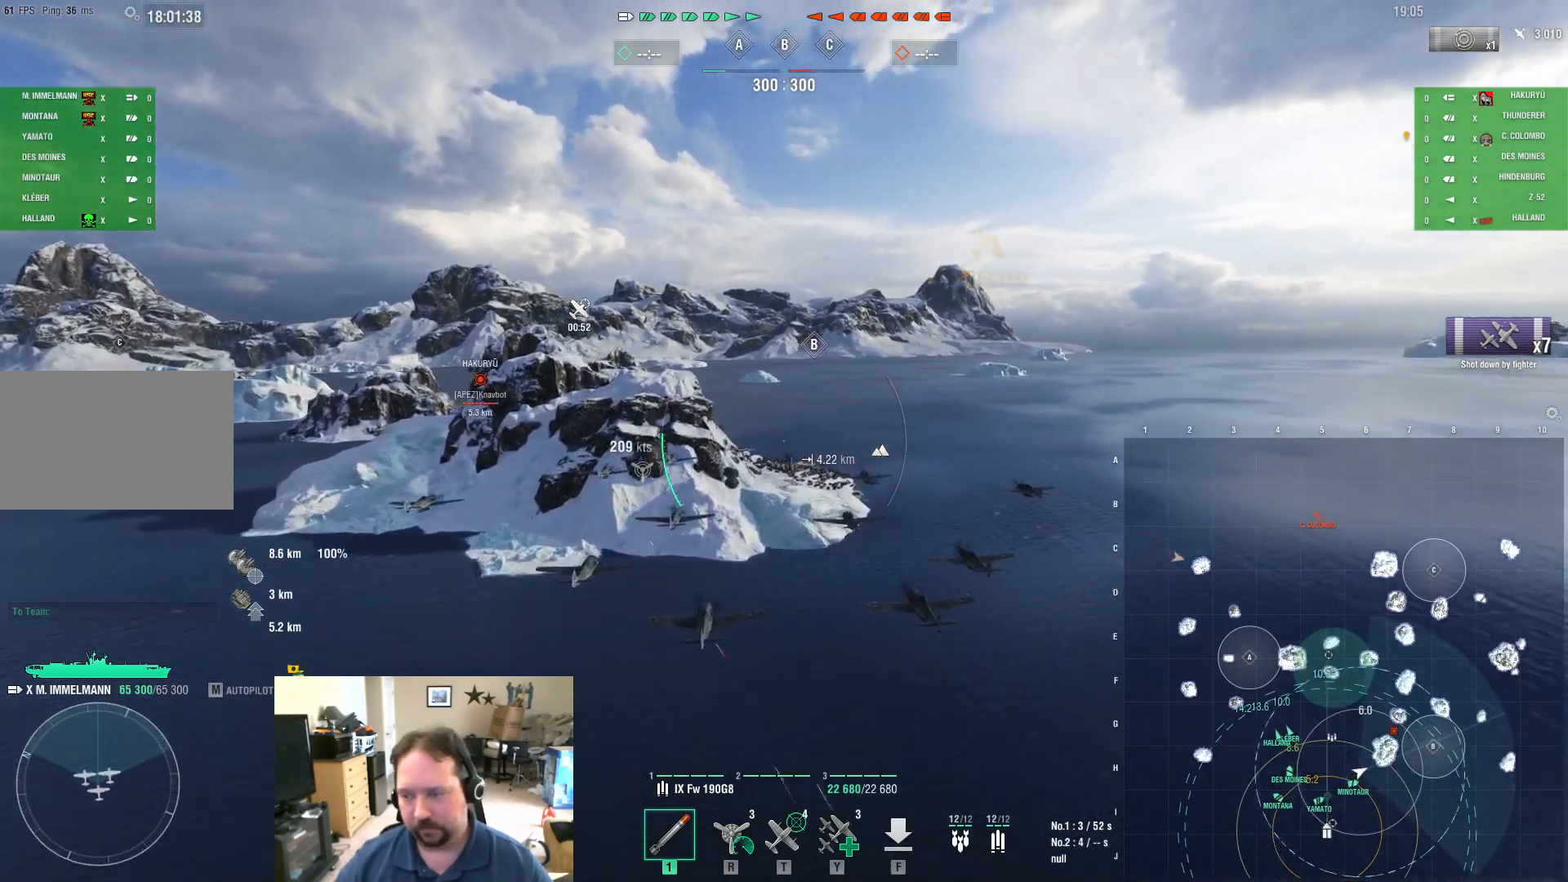
{"keys": ["d", "w"], "mouse": [], "events": [[401, "d", "down"]]}
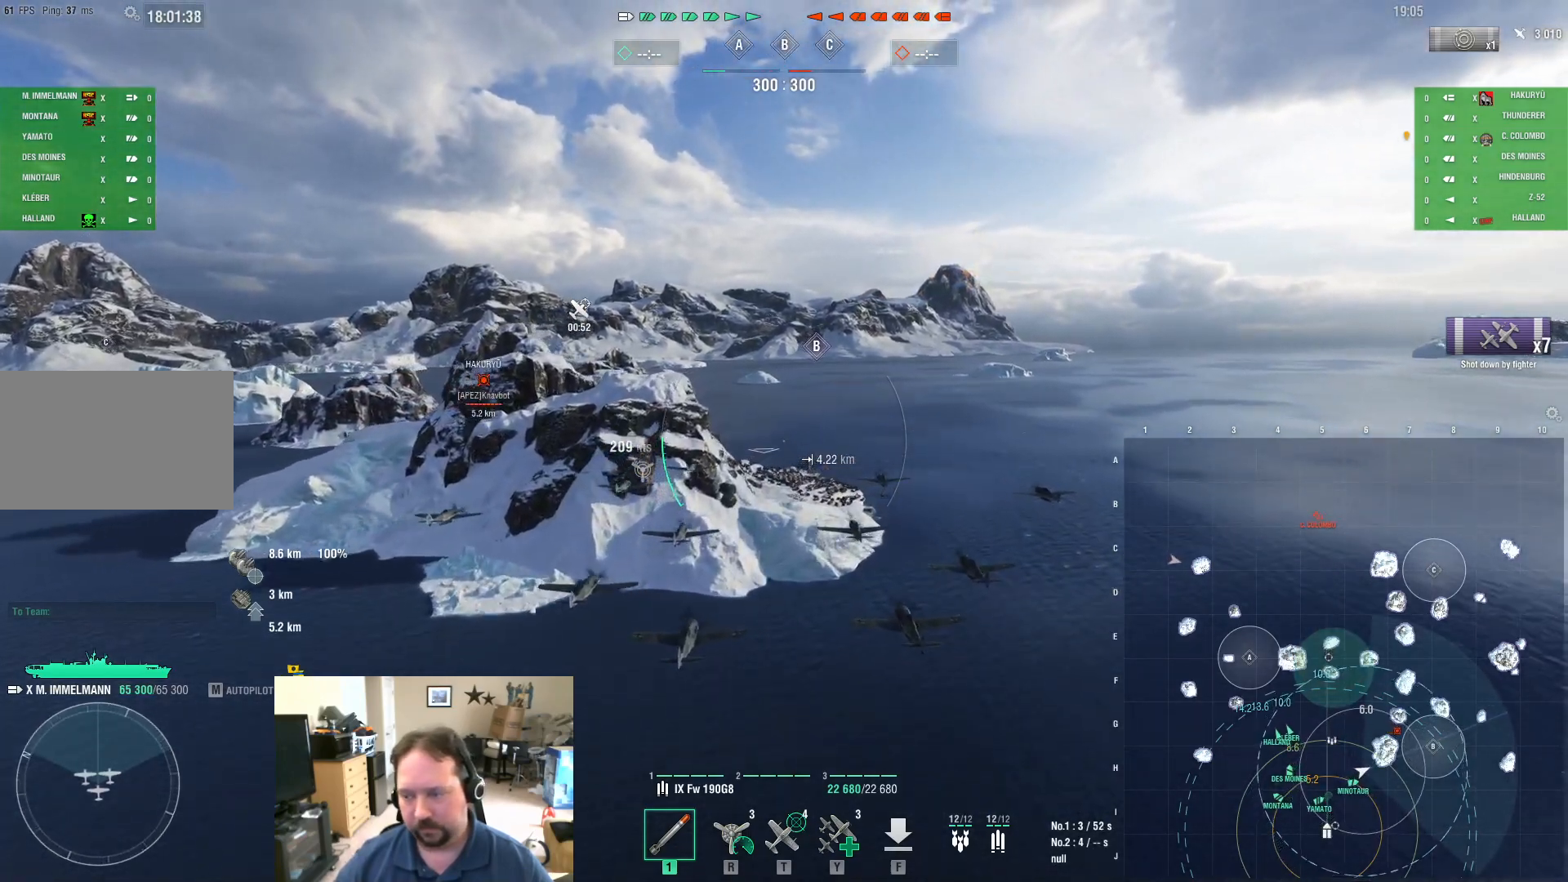
{"keys": ["d", "w"], "mouse": [], "events": []}
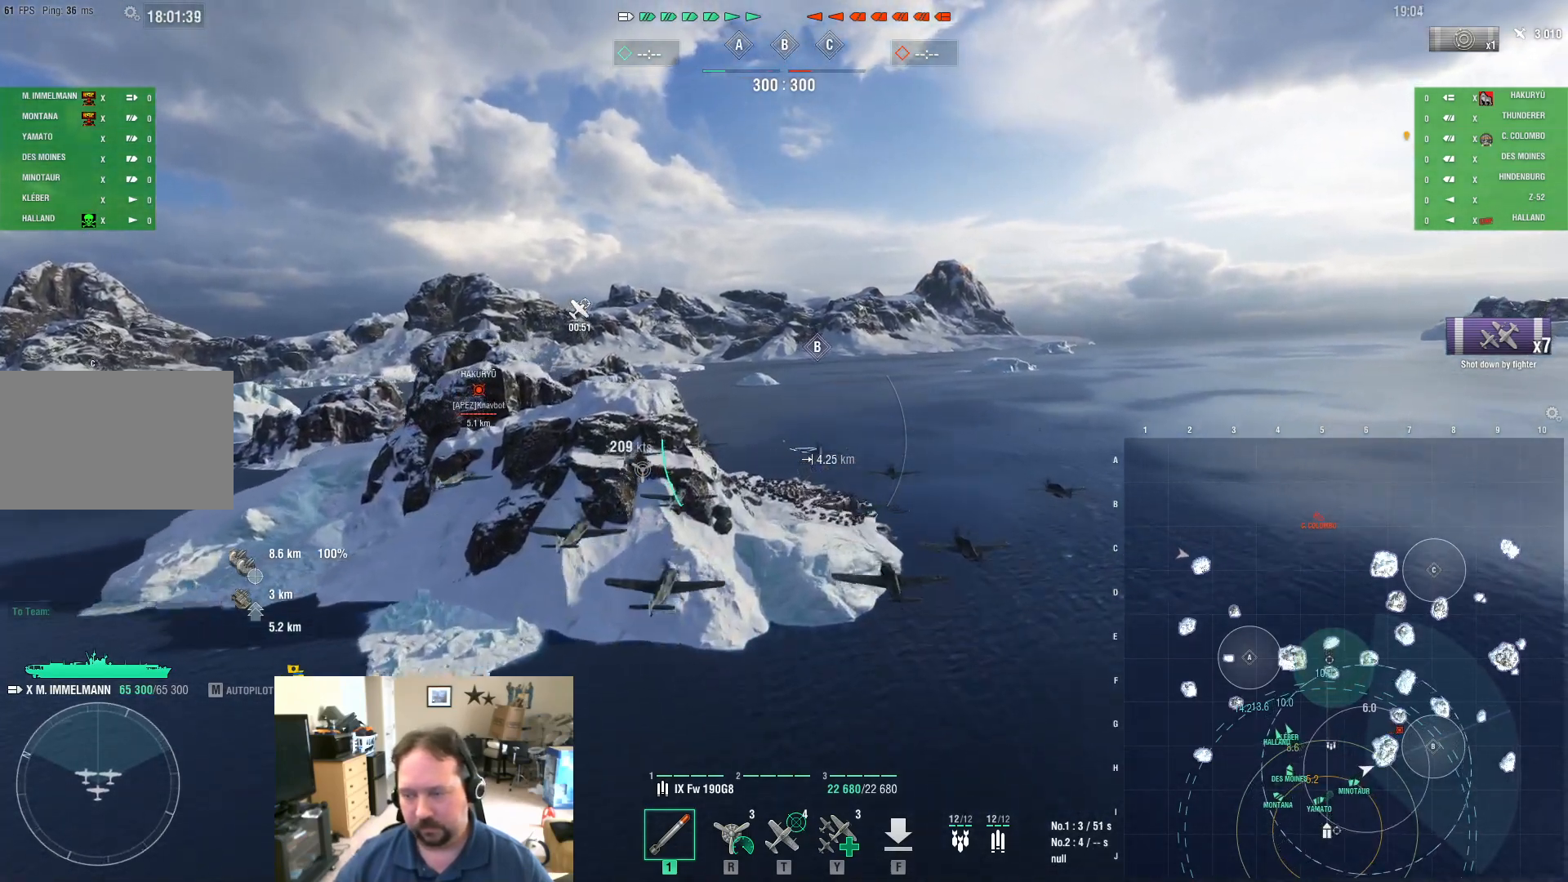
{"keys": ["w"], "mouse": [], "events": [[251, "d", "up"]]}
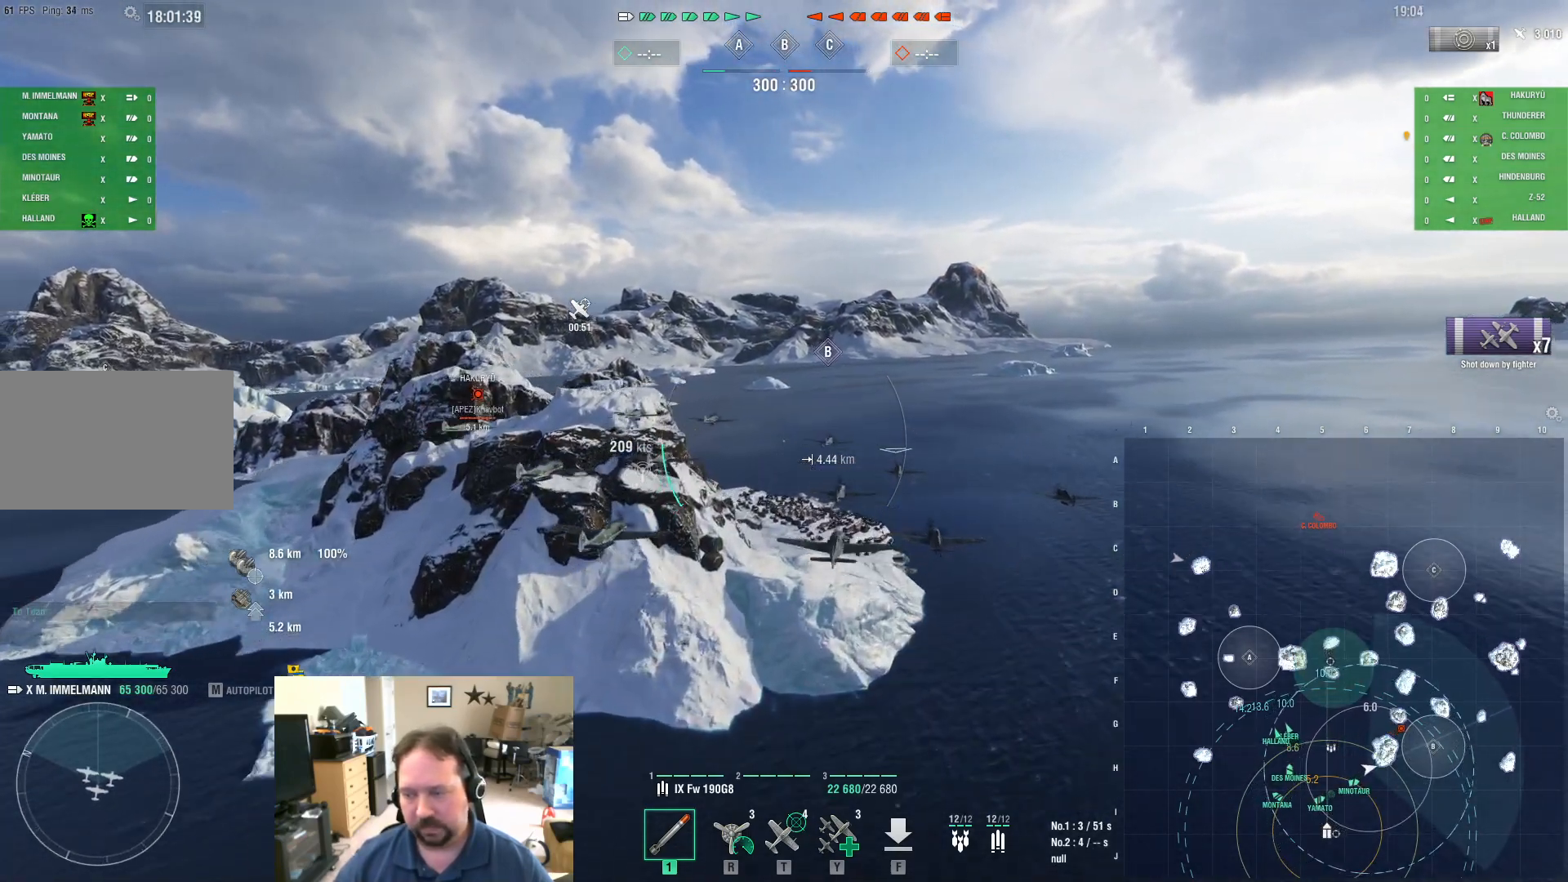
{"keys": ["d", "w"], "mouse": [], "events": [[400, "d", "down"]]}
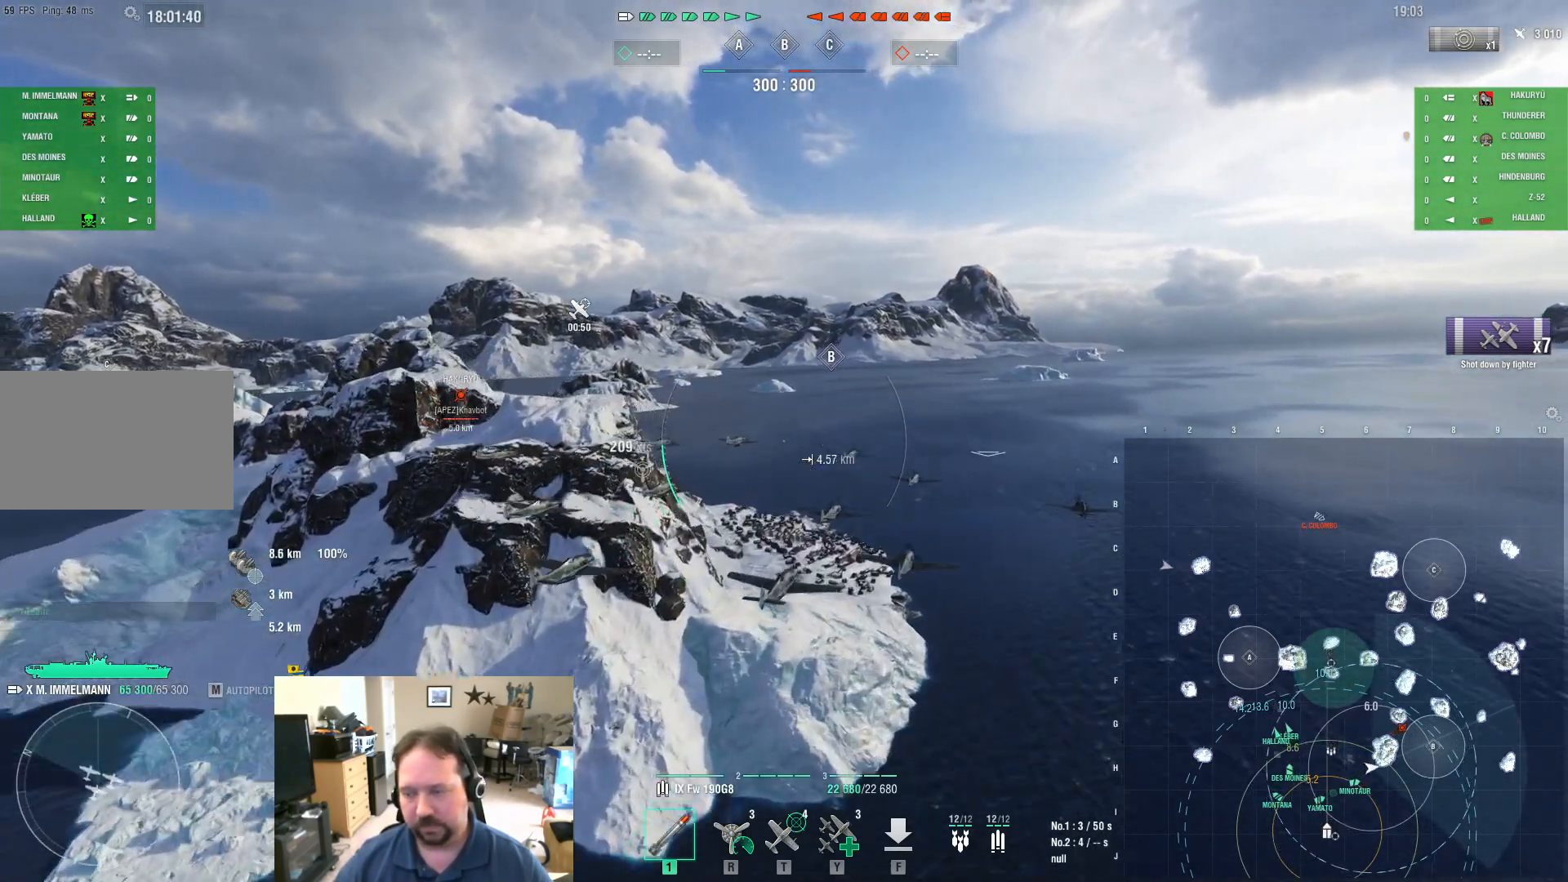
{"keys": ["w"], "mouse": [], "events": [[151, "d", "up"]]}
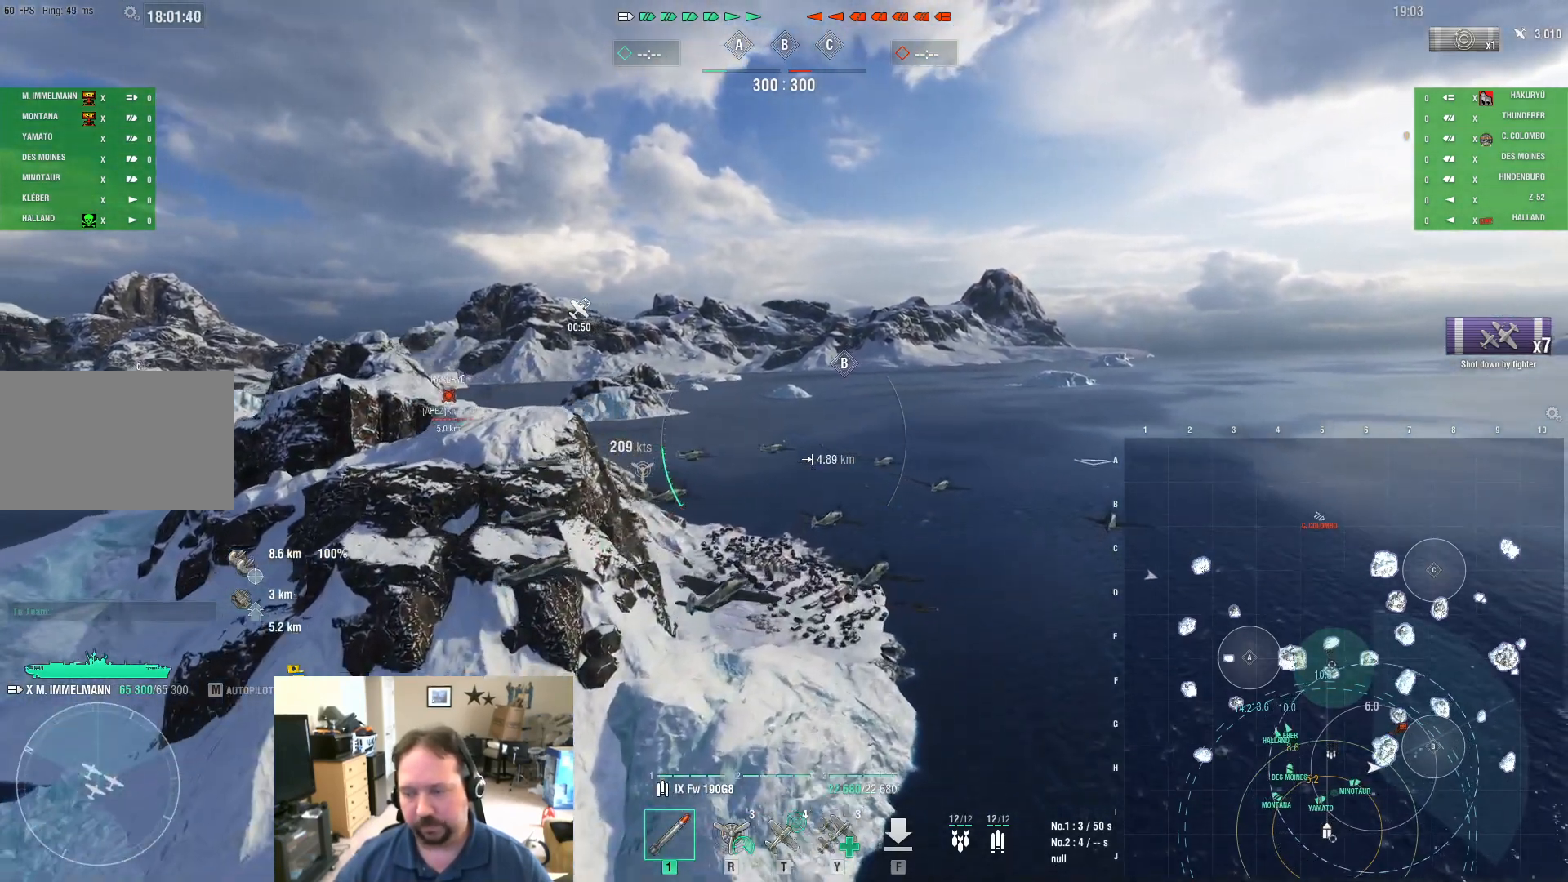
{"keys": ["a", "w"], "mouse": [], "events": [[451, "a", "down"]]}
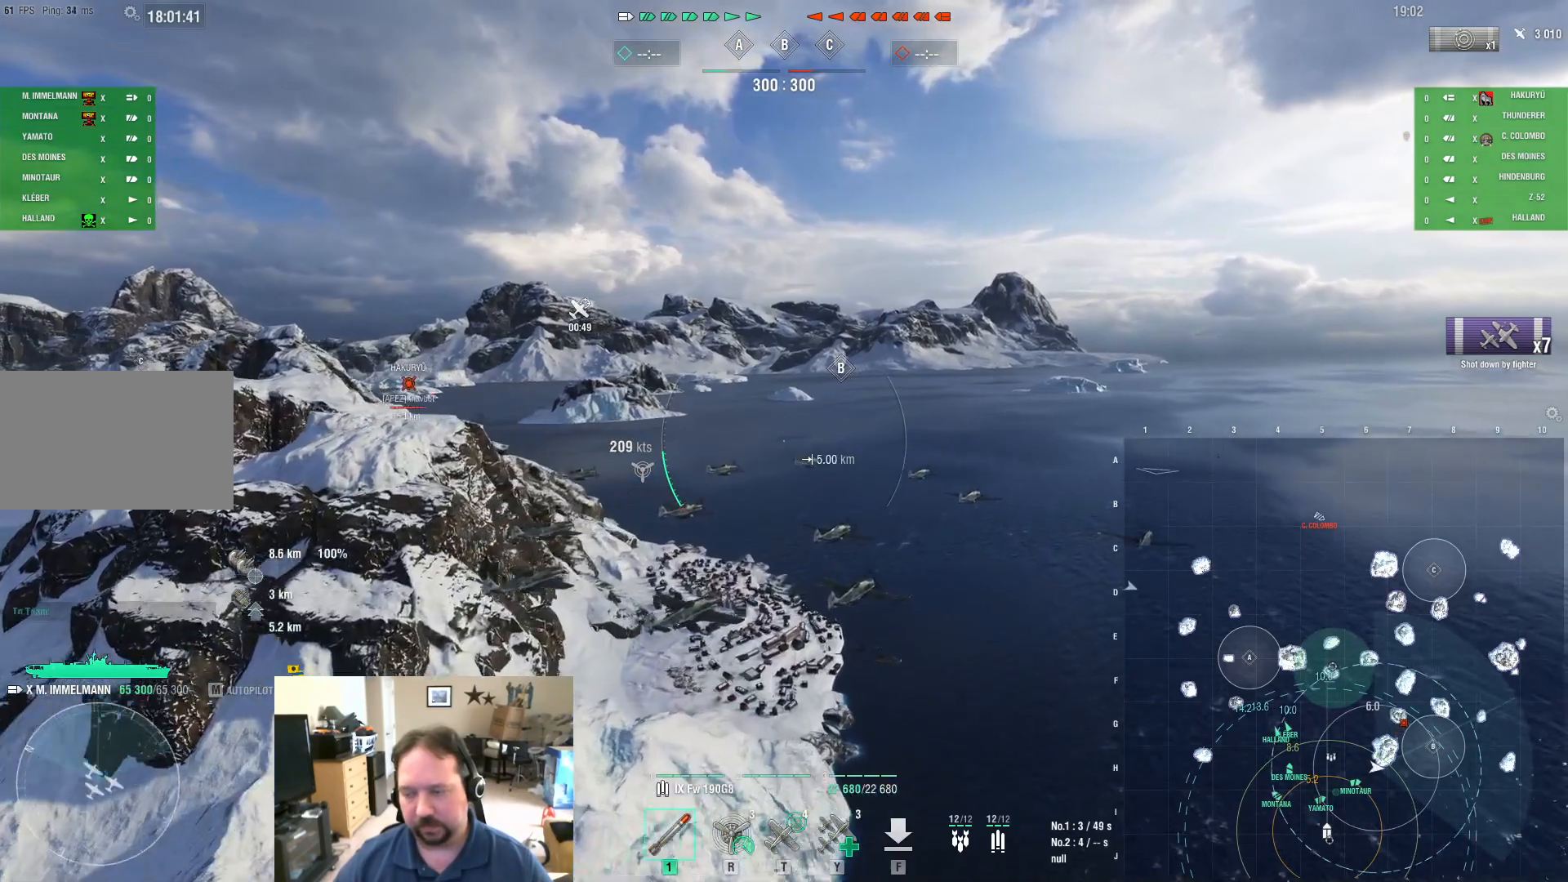
{"keys": ["a", "w"], "mouse": [], "events": []}
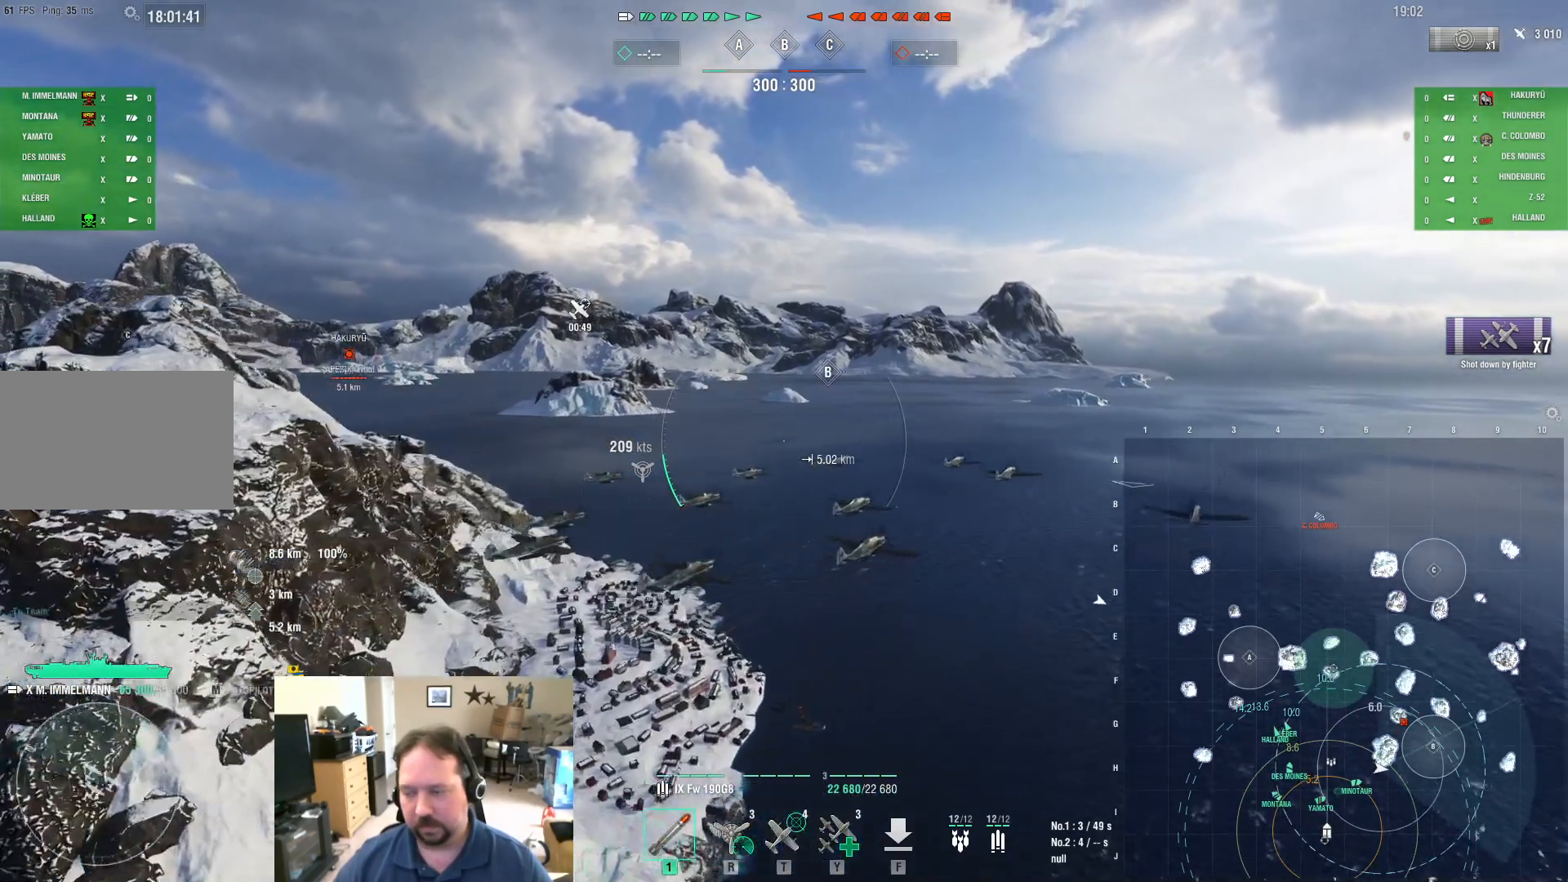
{"keys": ["a", "w"], "mouse": [], "events": []}
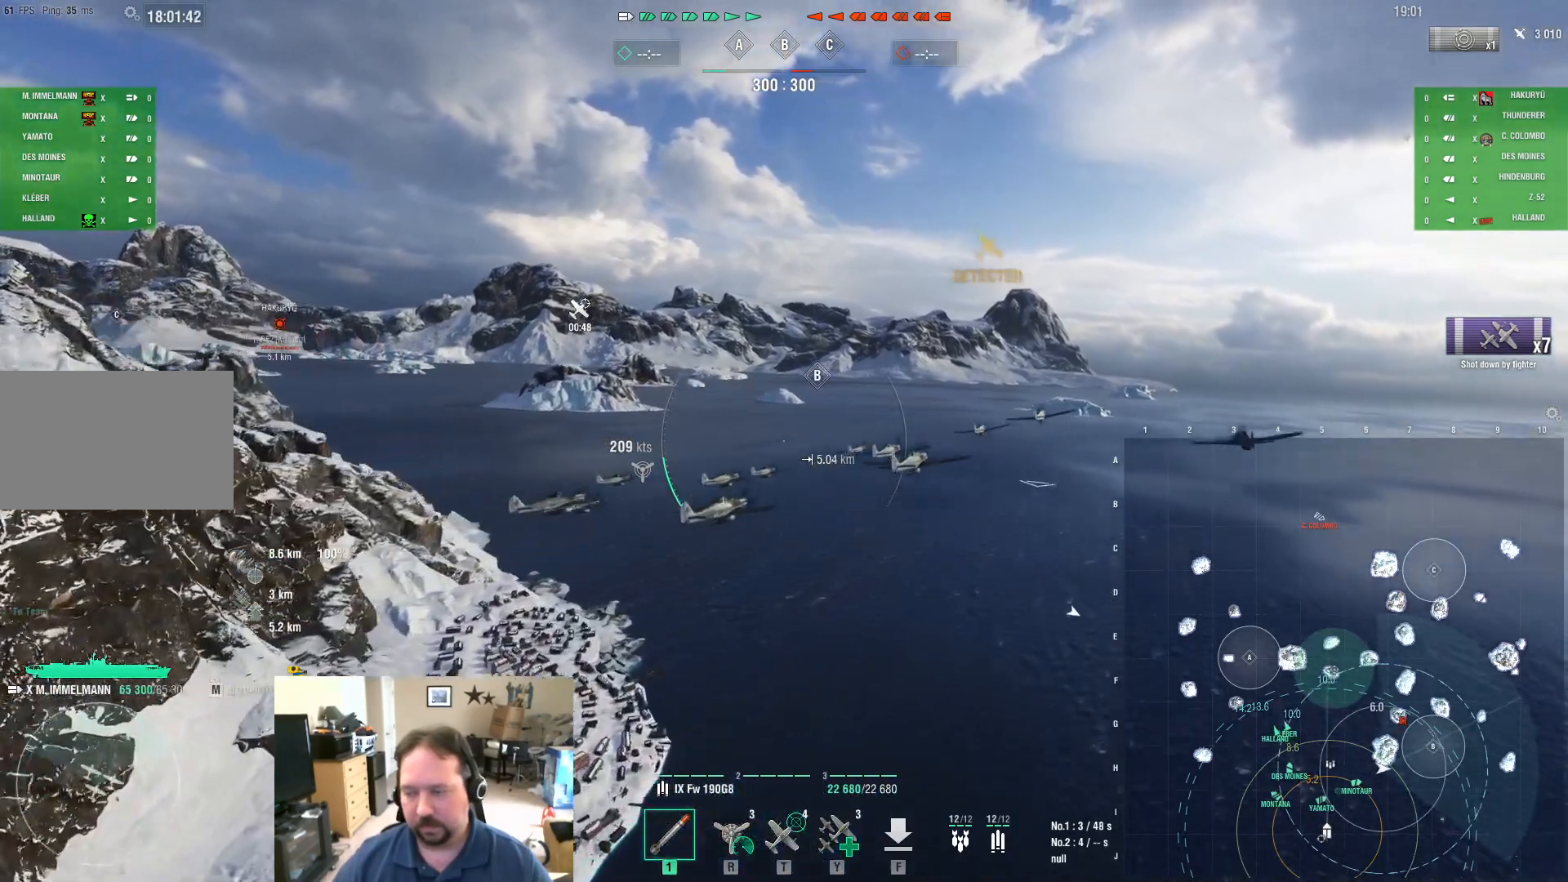
{"keys": ["a", "w"], "mouse": [], "events": []}
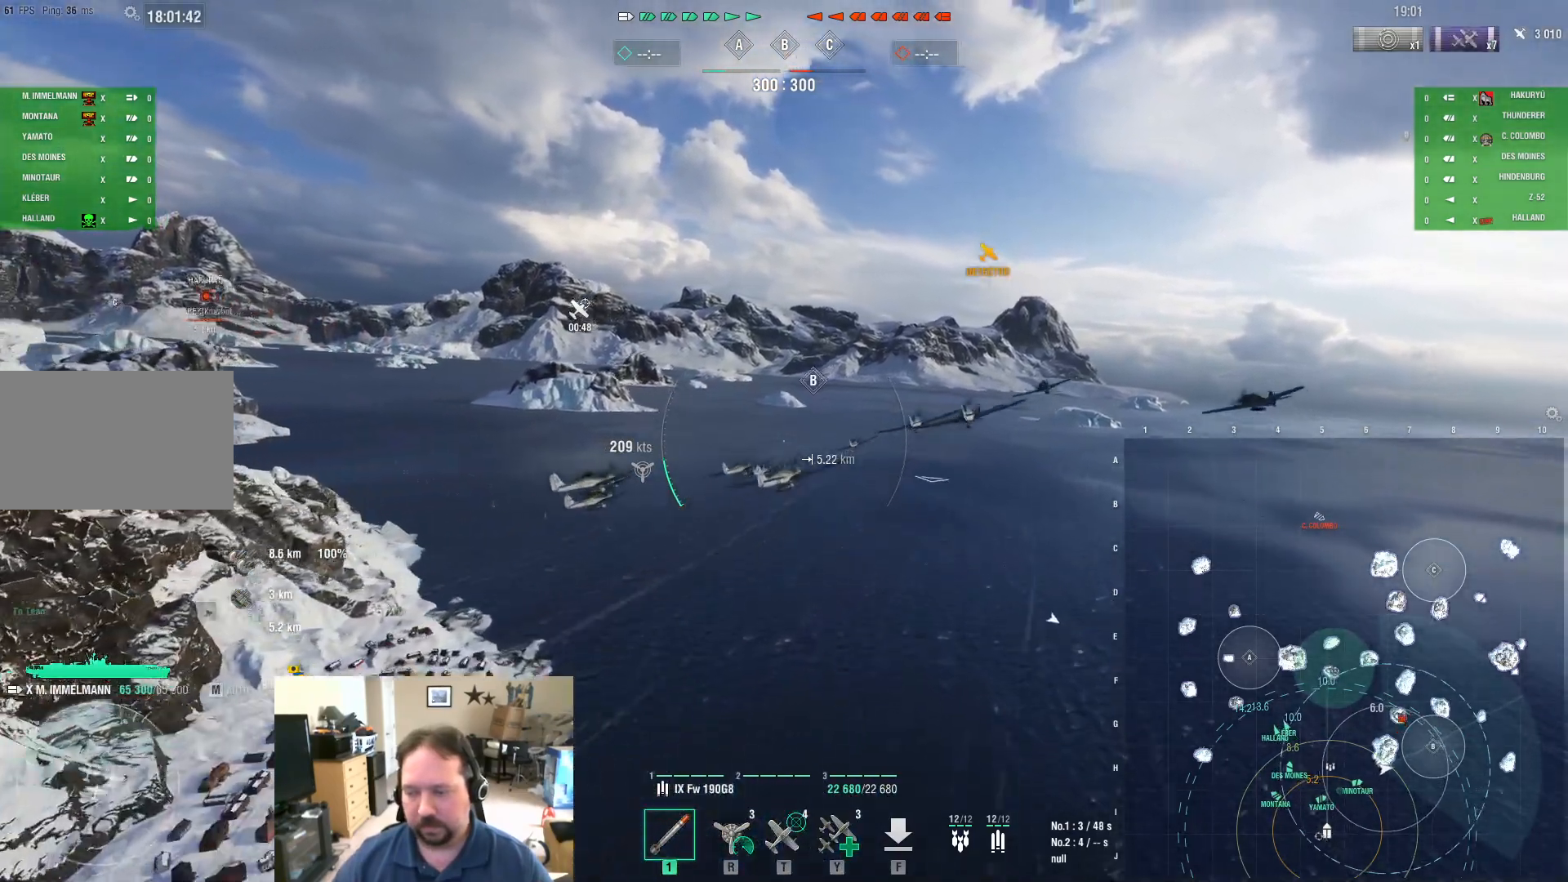
{"keys": ["a"], "mouse": [], "events": [[501, "w", "up"]]}
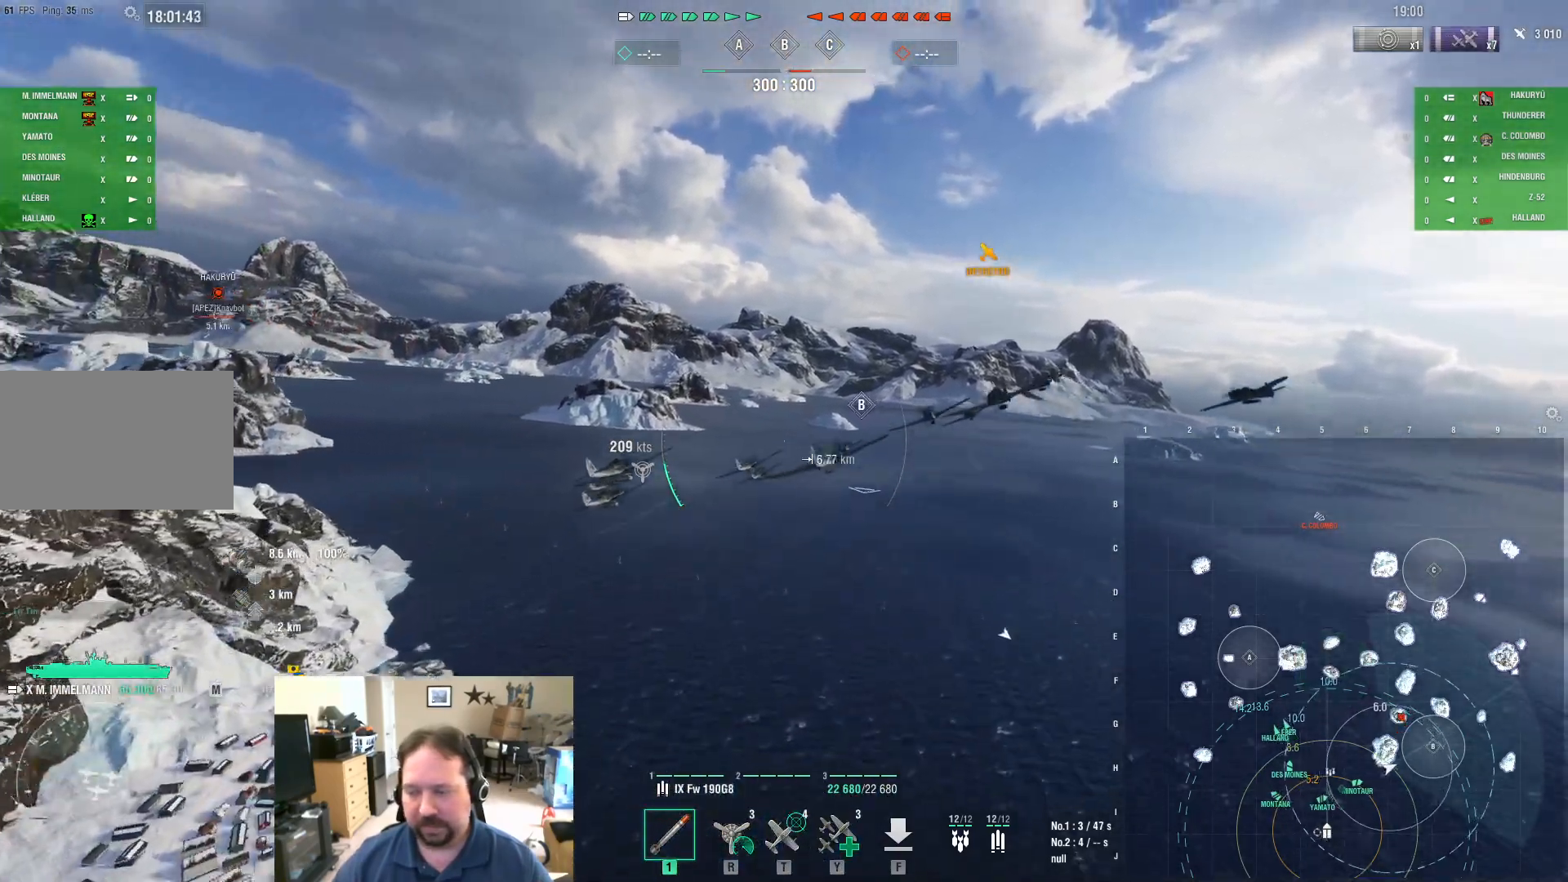
{"keys": [], "mouse": [], "events": [[100, "t", "down"], [233, "t", "up"], [467, "a", "up"]]}
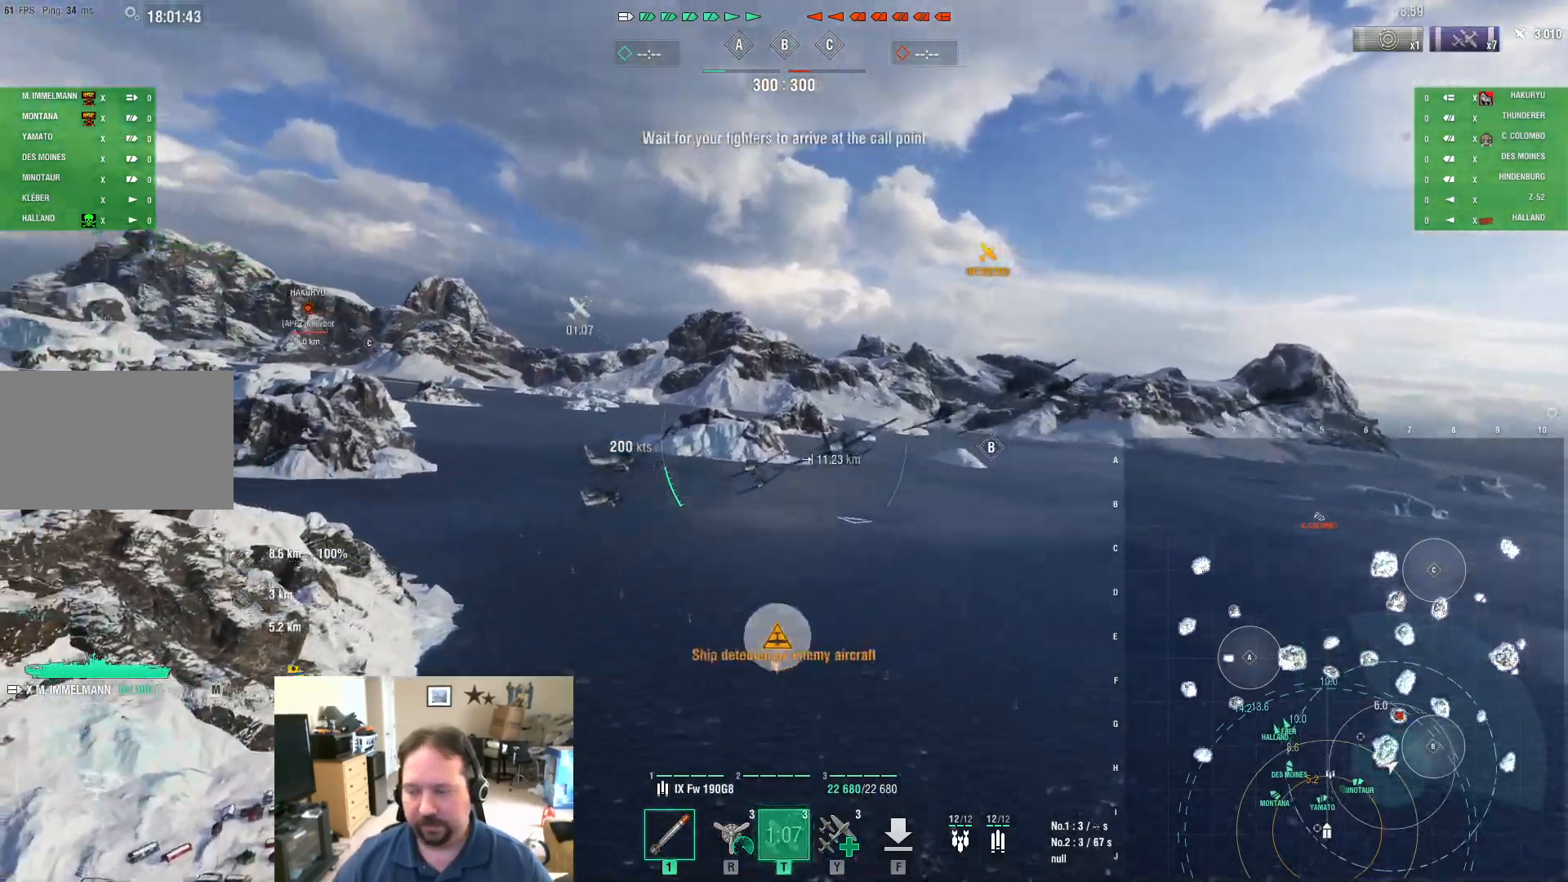
{"keys": ["1"], "mouse": [], "events": [[17, "f", "down"], [117, "f", "up"], [200, "f", "down"], [300, "f", "up"], [484, "1", "down"]]}
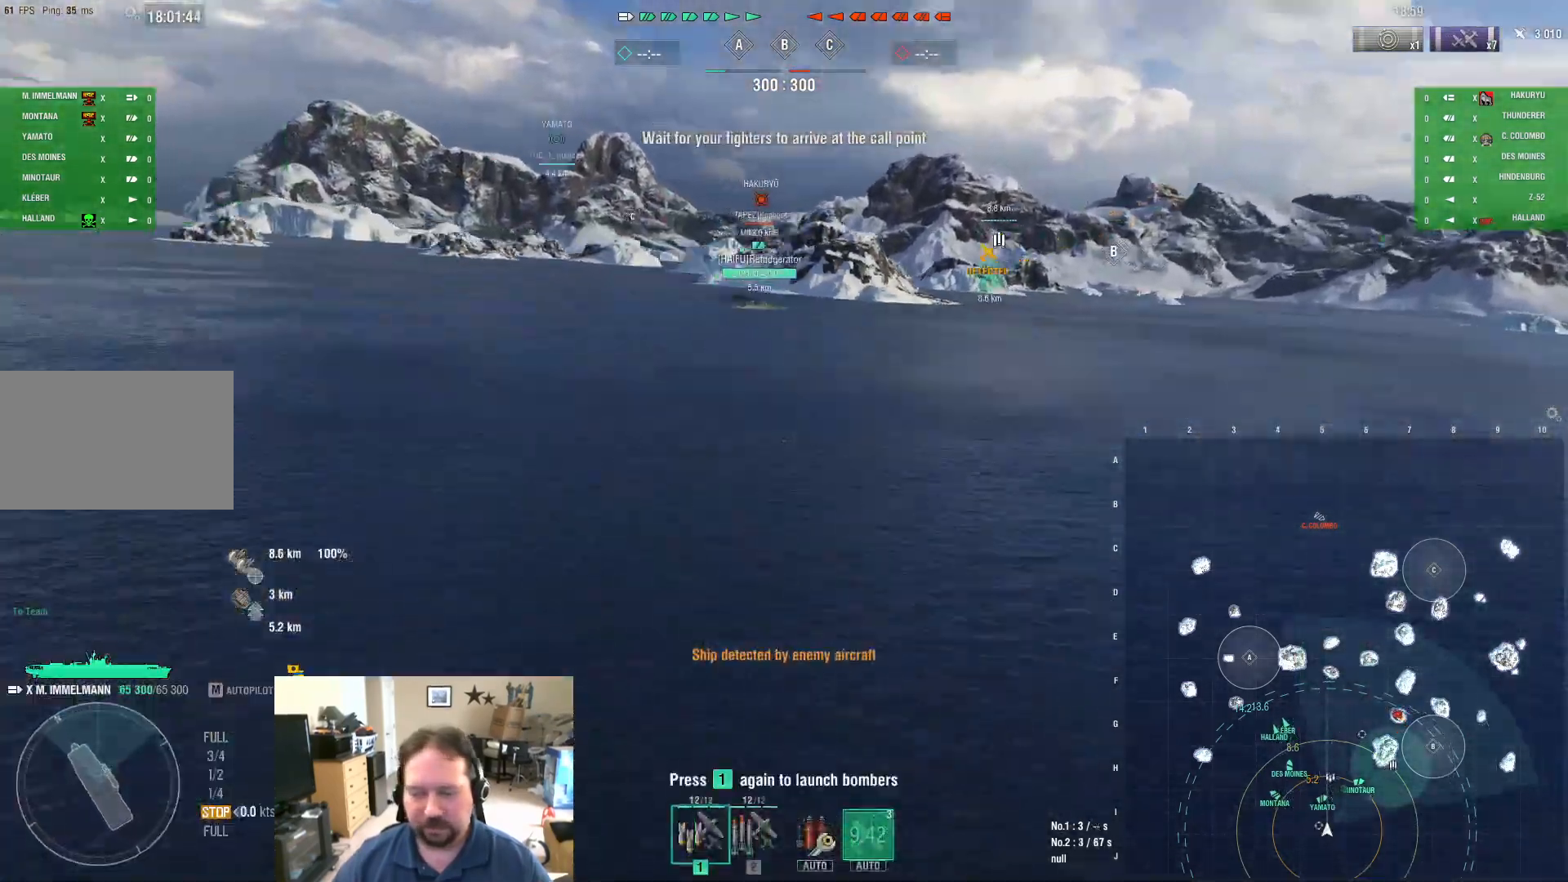
{"keys": [], "mouse": [], "events": [[33, "1", "up"], [133, "1", "down"], [217, "1", "up"], [267, "1", "down"], [367, "1", "up"], [400, "1", "down"], [500, "1", "up"]]}
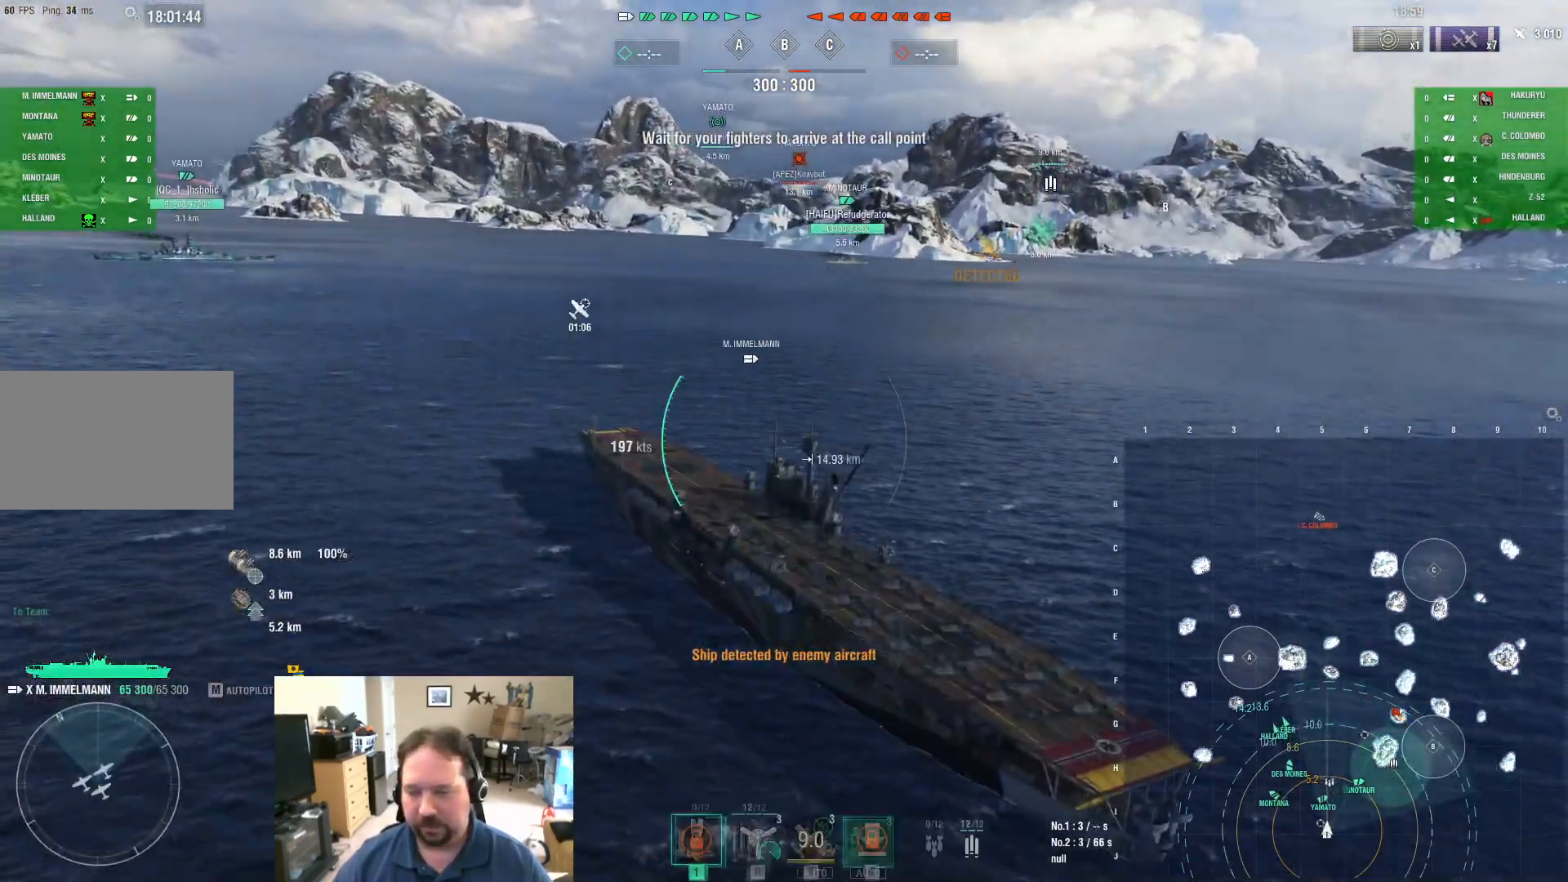
{"keys": ["ctrl"], "mouse": [], "events": [[184, "ctrl", "down"]]}
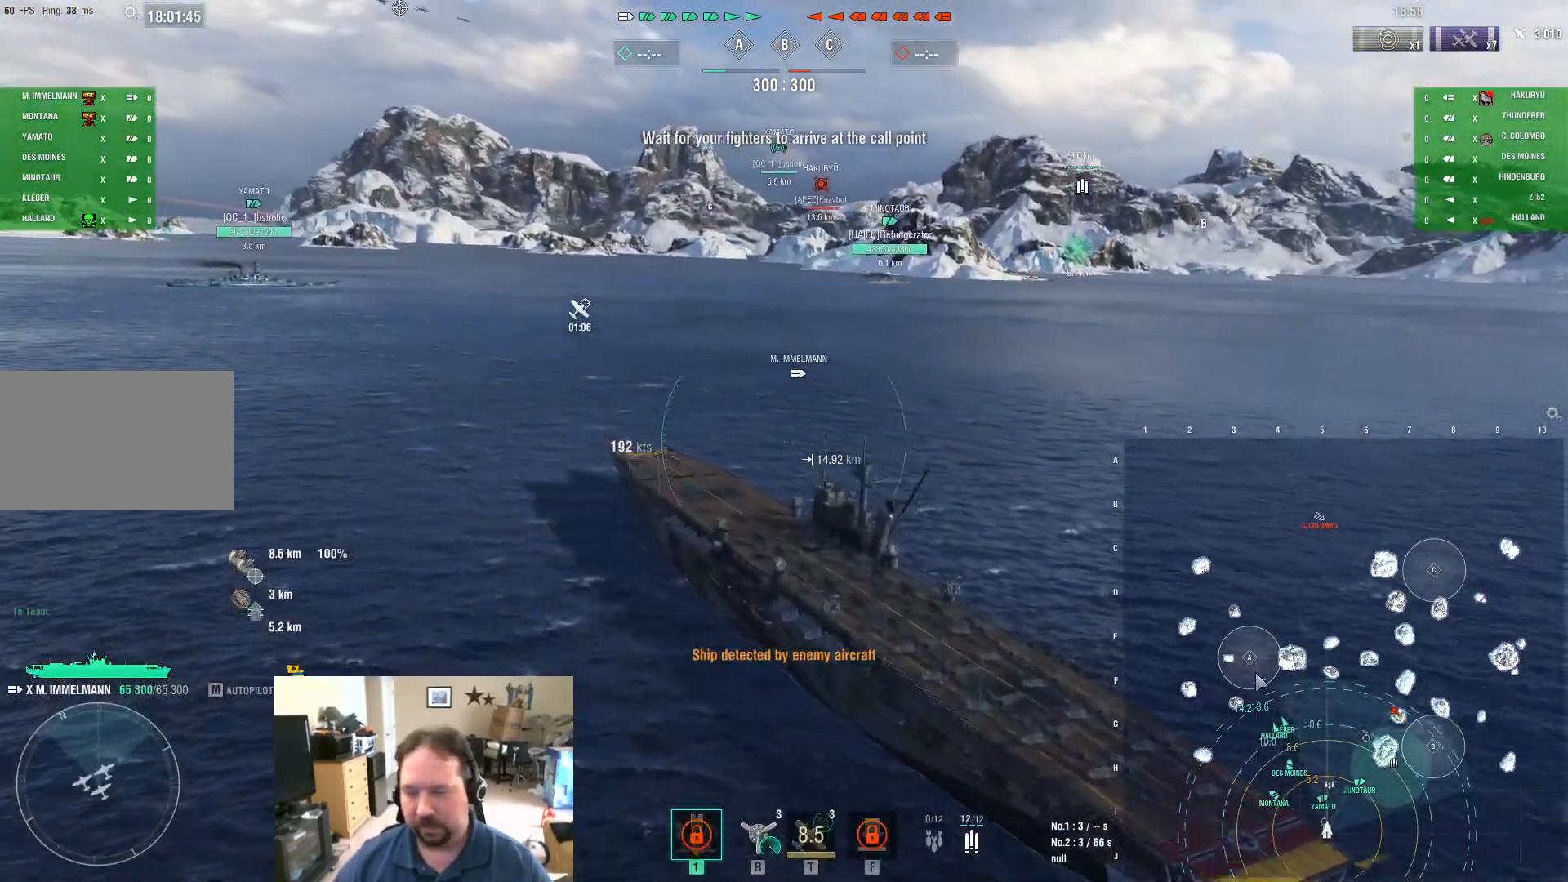
{"keys": ["ctrl"], "mouse": [], "events": []}
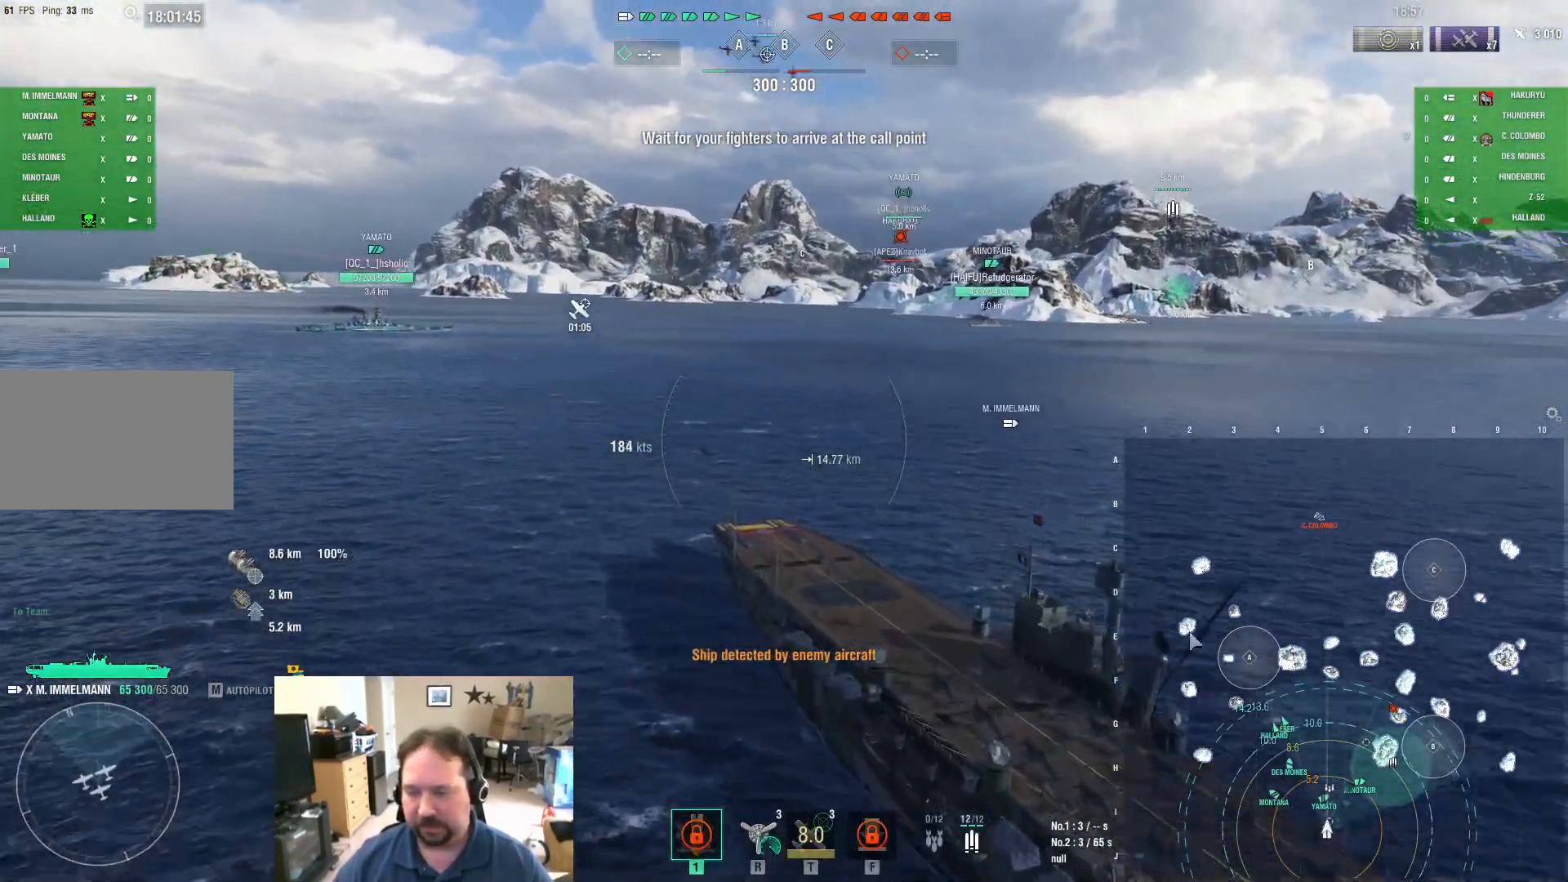
{"keys": ["ctrl"], "mouse": [], "events": []}
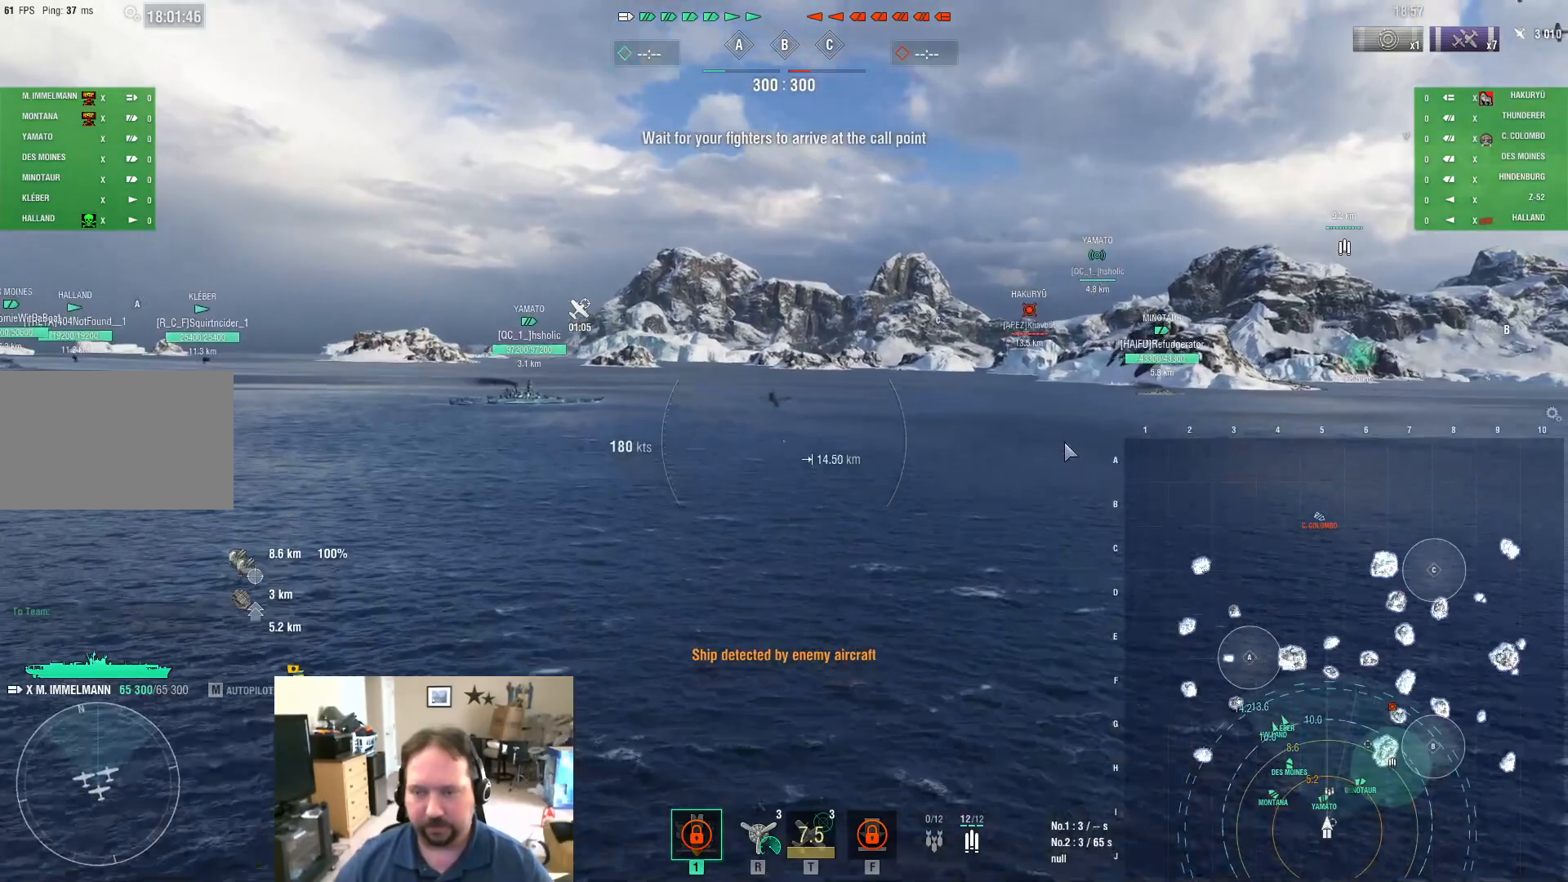
{"keys": ["ctrl"], "mouse": [], "events": []}